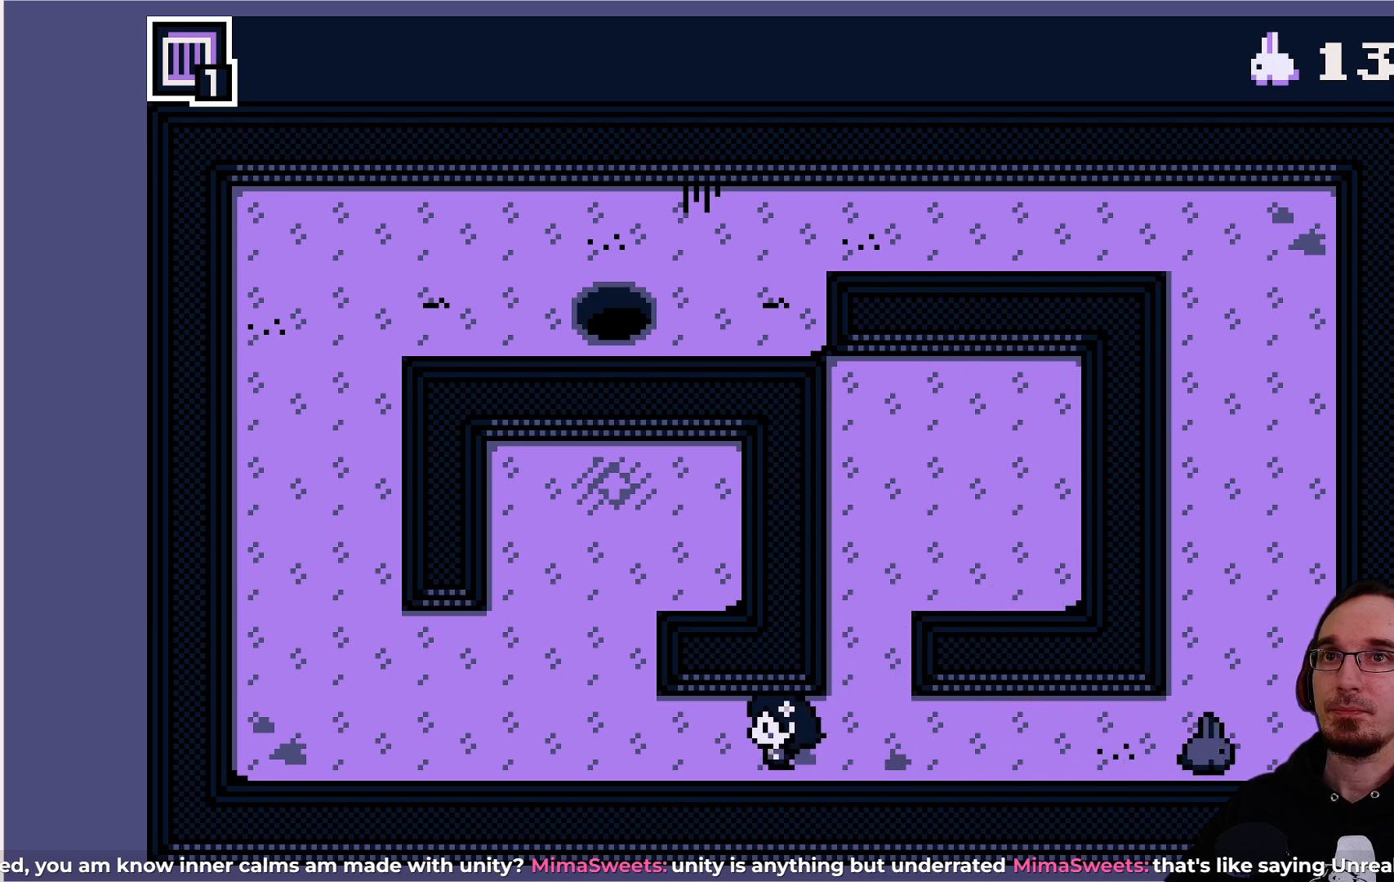
Gameplay with a controller (PlayStation layout); each line is a JSON object with the inputs held at the frame after it. "events" lists button and stick changes between this image and that frame as [ms after this image, input, new state], when the widget could be followed in between. Not read: L3 R3 right_stick.
{"buttons": ["DPAD_LEFT"], "left_stick": "center", "events": []}
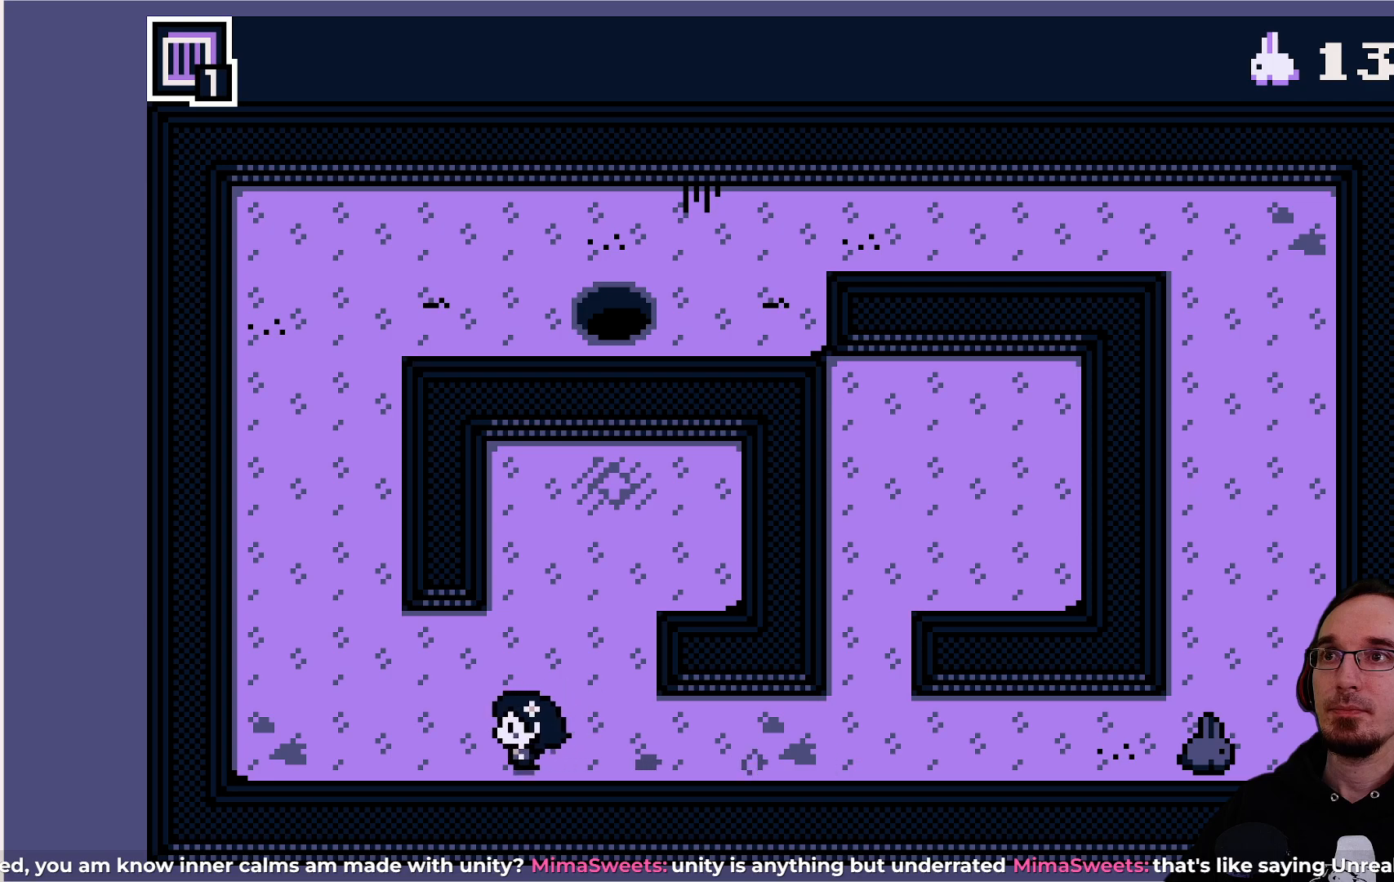
{"buttons": ["DPAD_UP"], "left_stick": "center", "events": [[300, "DPAD_LEFT", "up"], [300, "DPAD_UP", "down"]]}
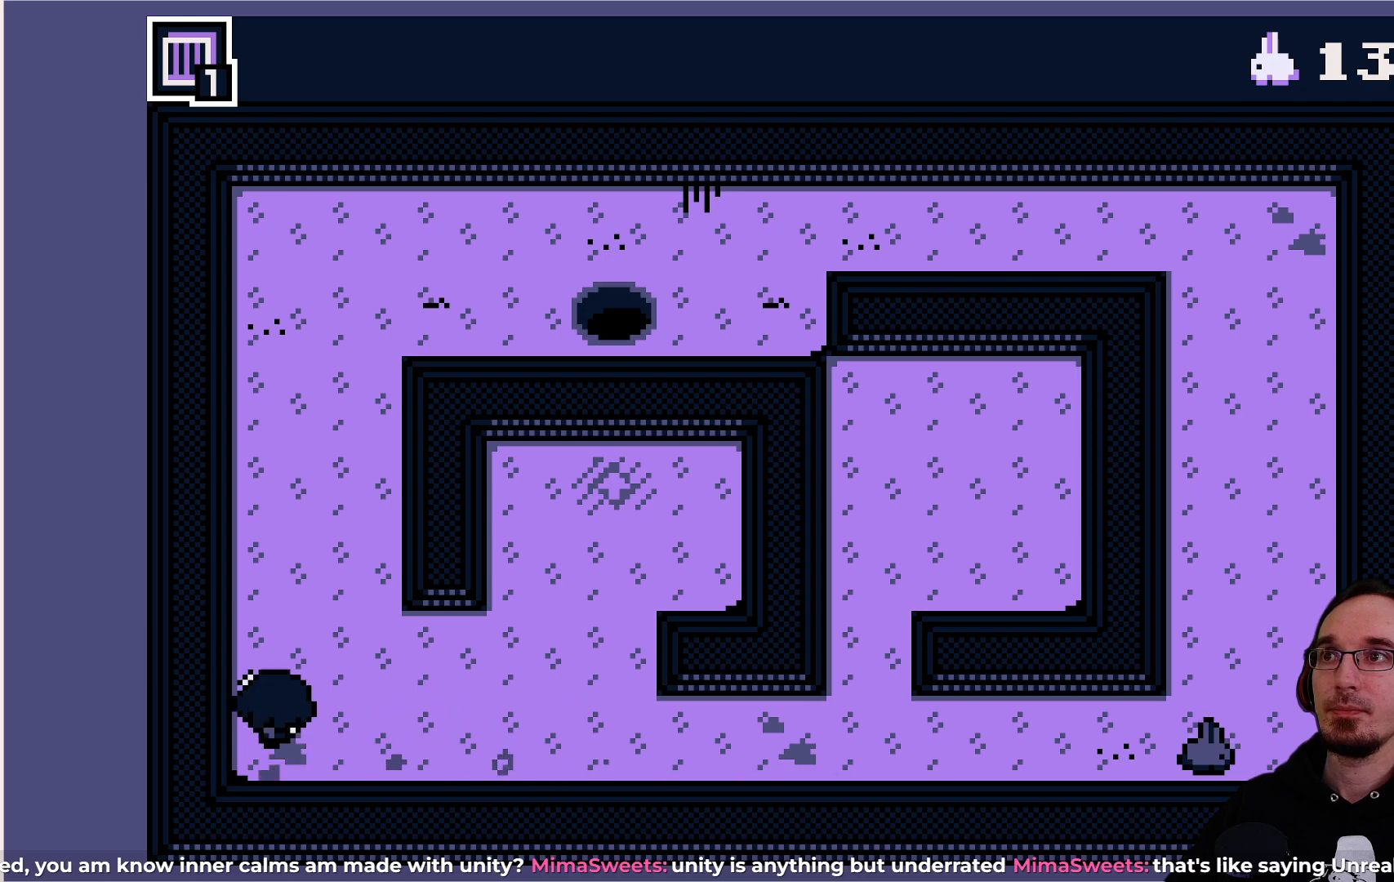
{"buttons": ["DPAD_UP"], "left_stick": "center", "events": []}
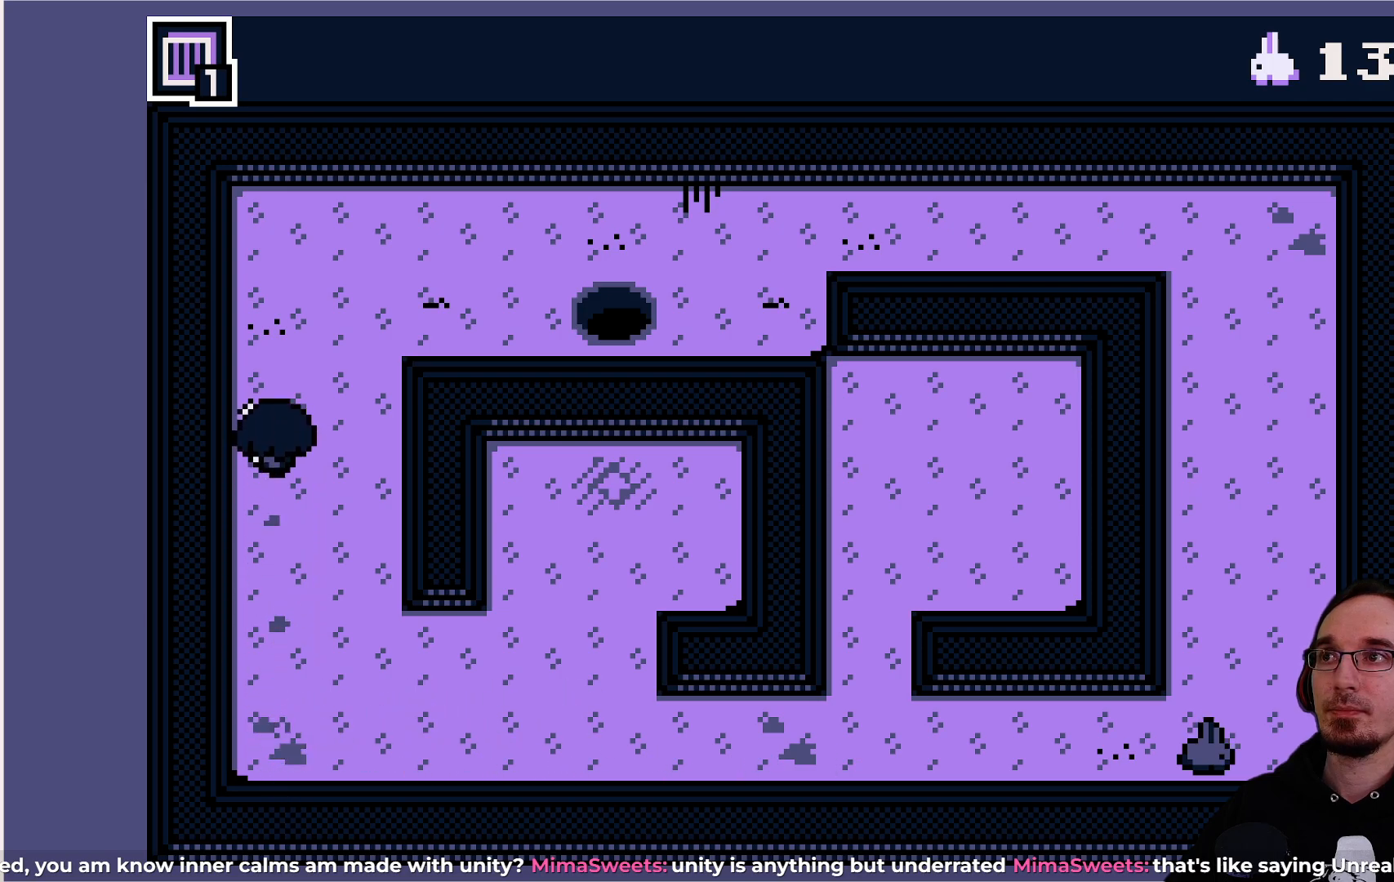
{"buttons": ["DPAD_RIGHT"], "left_stick": "center", "events": [[317, "DPAD_UP", "up"], [367, "DPAD_RIGHT", "down"]]}
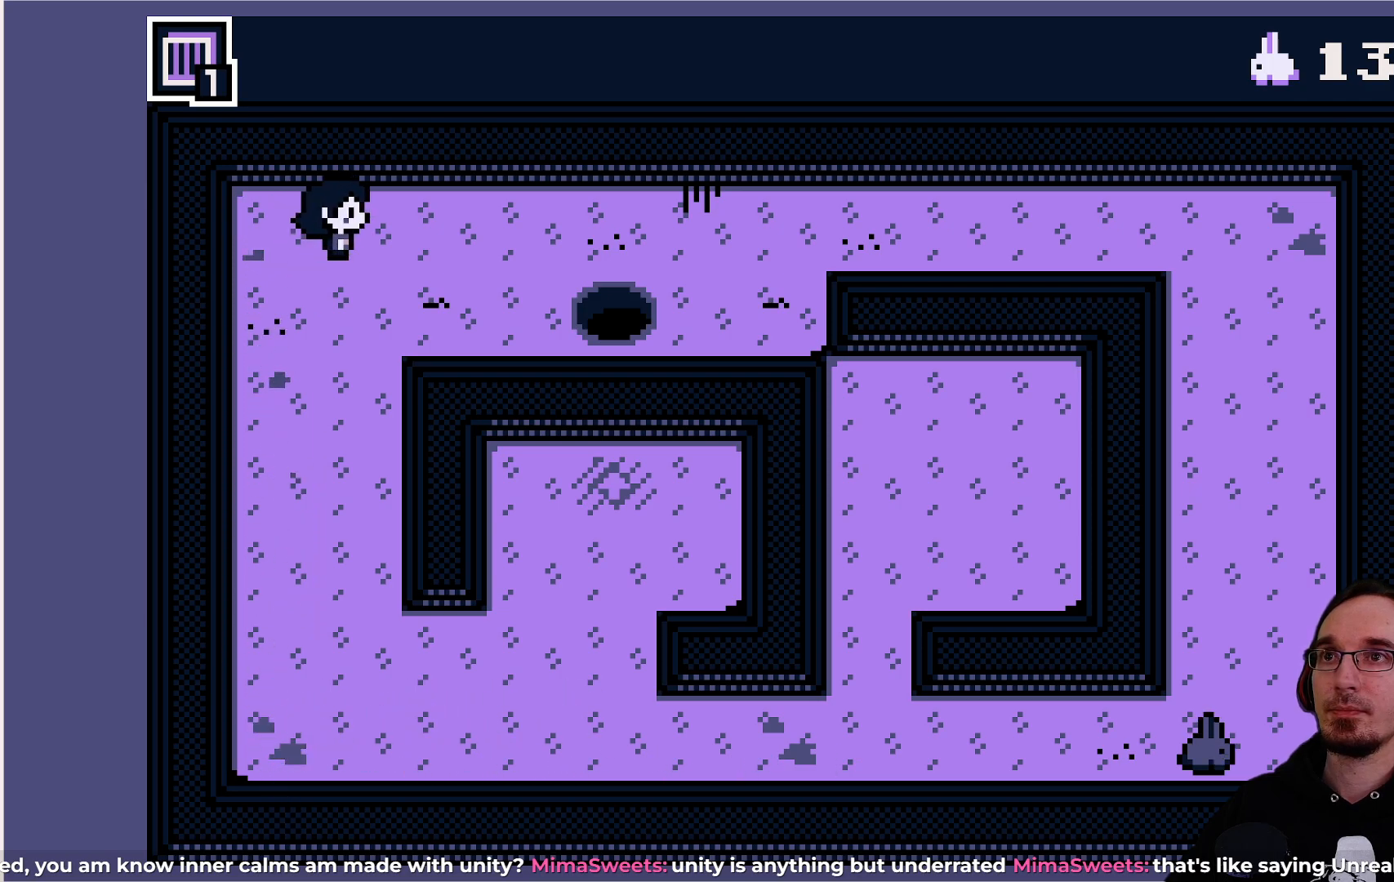
{"buttons": ["DPAD_RIGHT"], "left_stick": "center", "events": []}
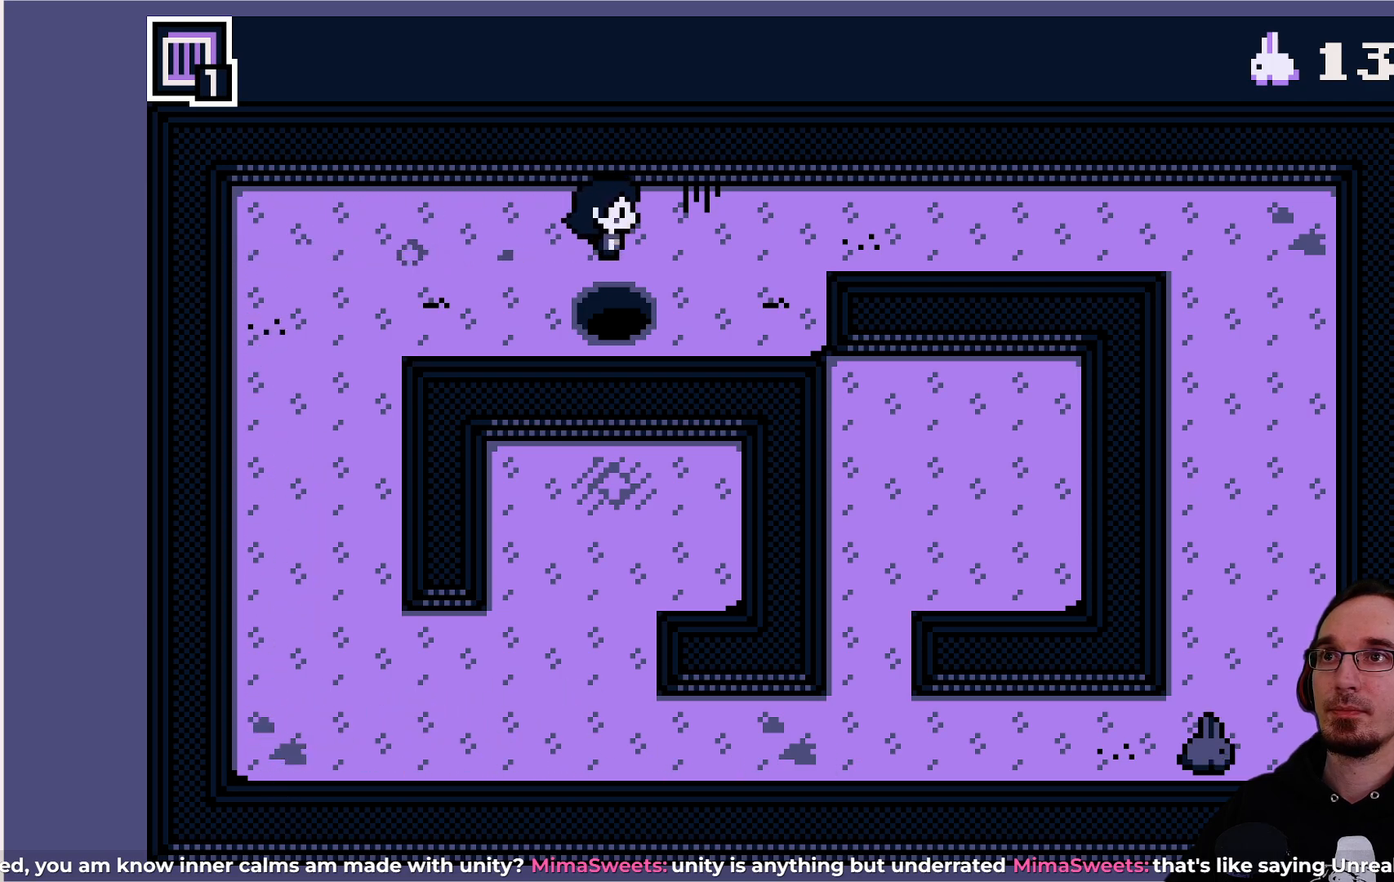
{"buttons": [], "left_stick": "center", "events": [[183, "DPAD_RIGHT", "up"]]}
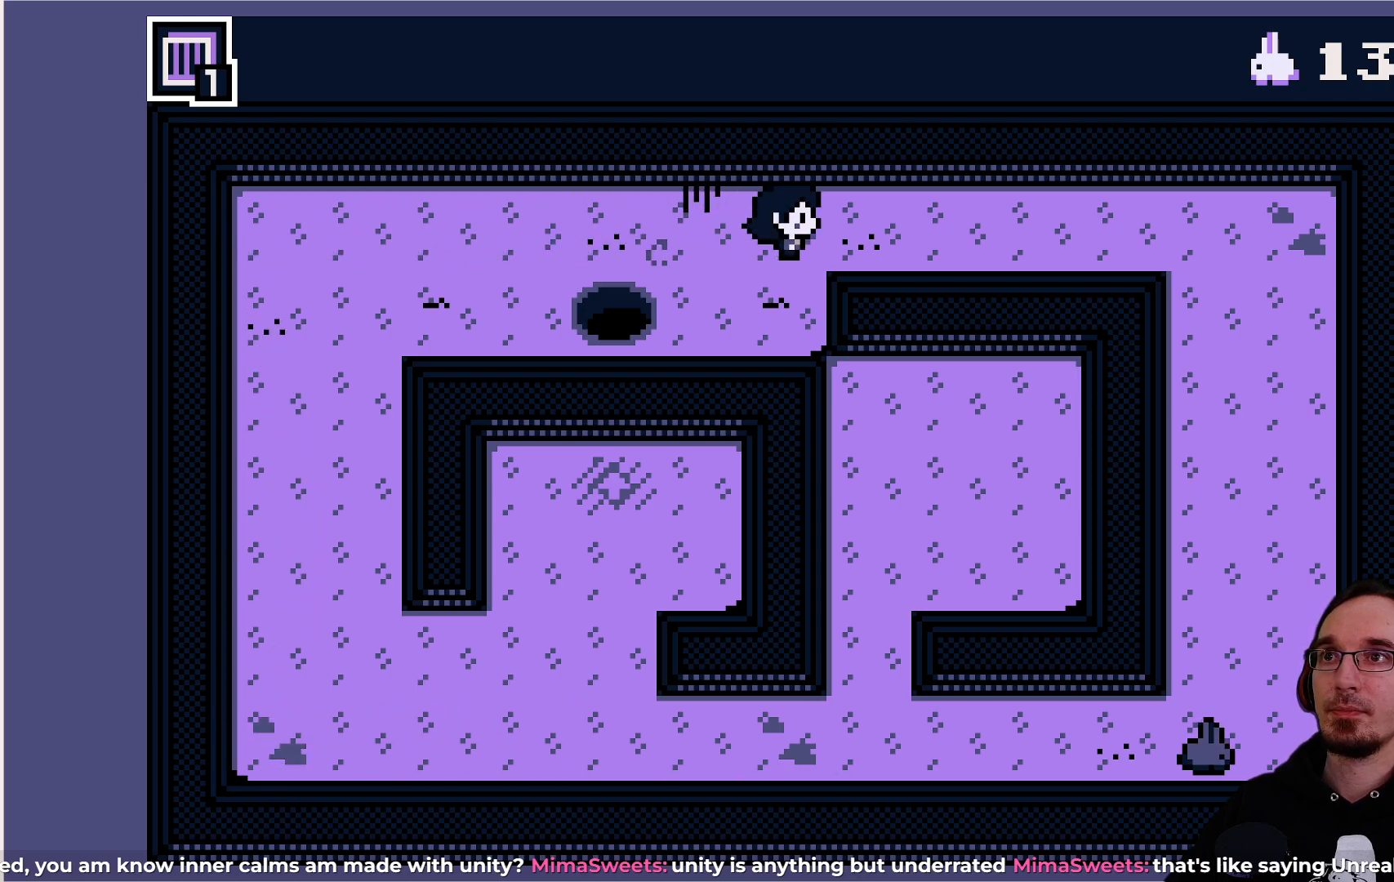
{"buttons": [], "left_stick": "center", "events": []}
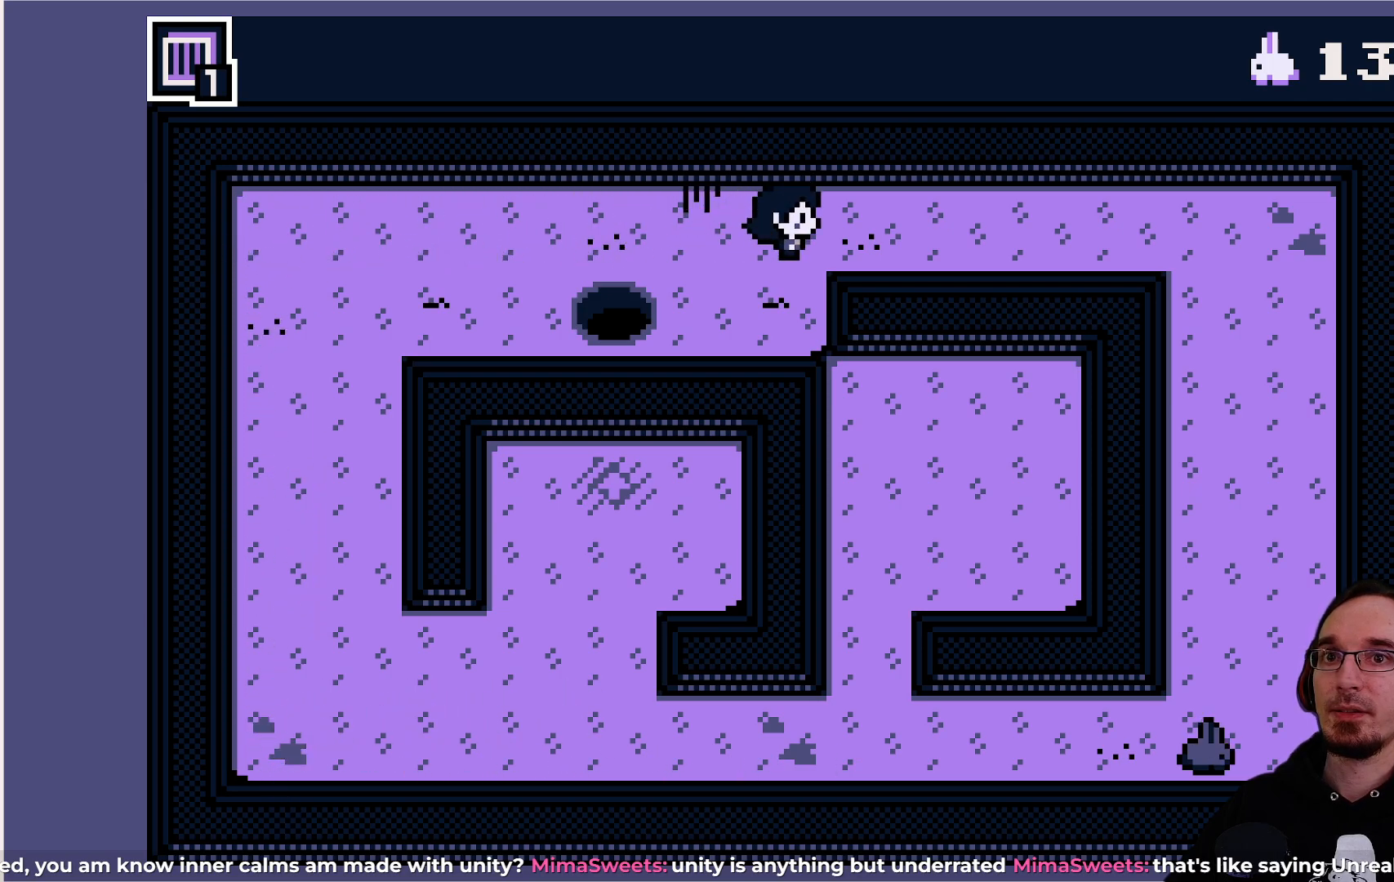
{"buttons": [], "left_stick": "center", "events": []}
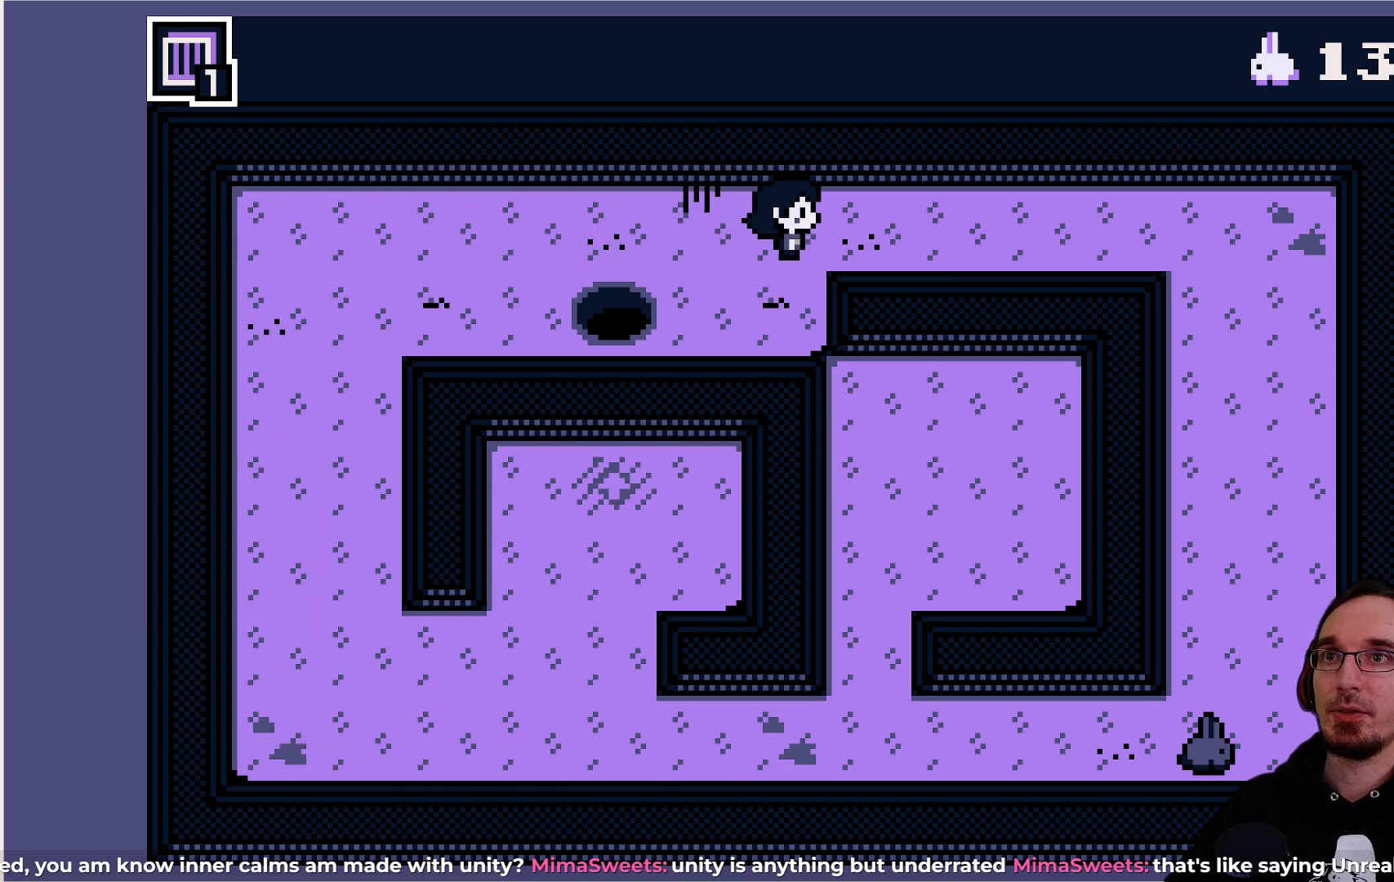
{"buttons": [], "left_stick": "center", "events": []}
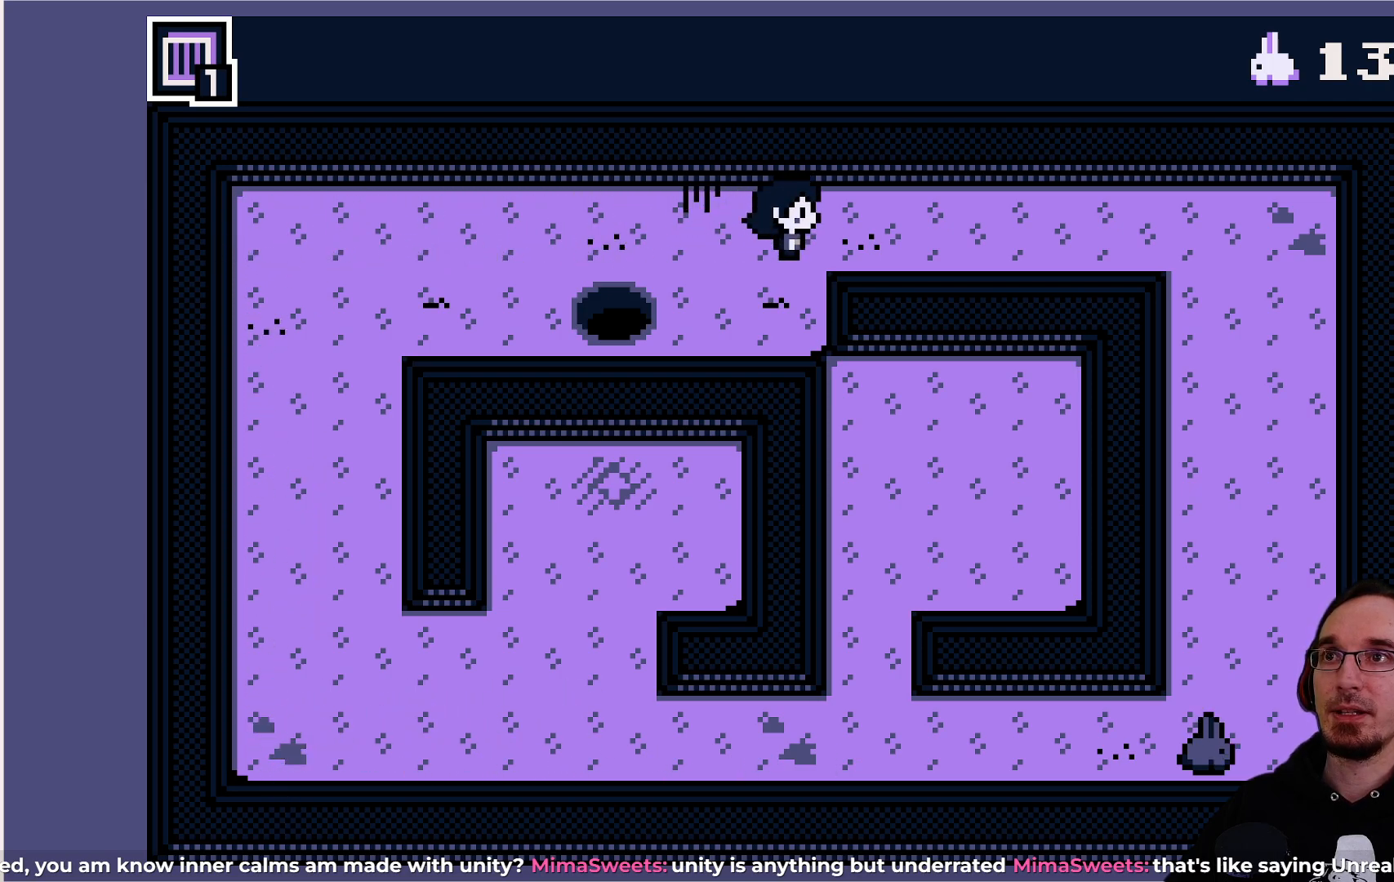
{"buttons": [], "left_stick": "center", "events": [[400, "DPAD_LEFT", "down"], [500, "DPAD_LEFT", "up"]]}
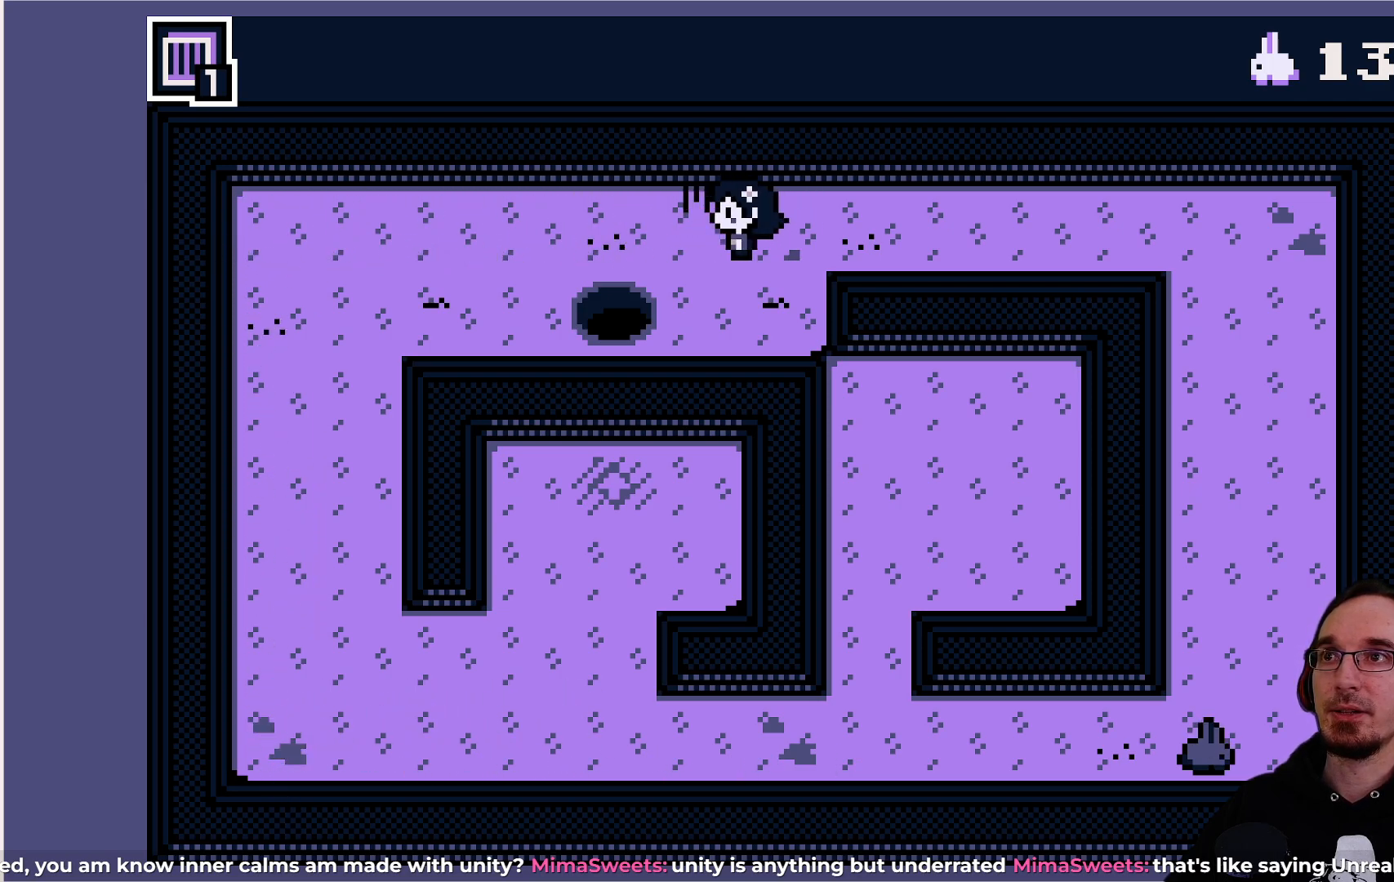
{"buttons": [], "left_stick": "center", "events": []}
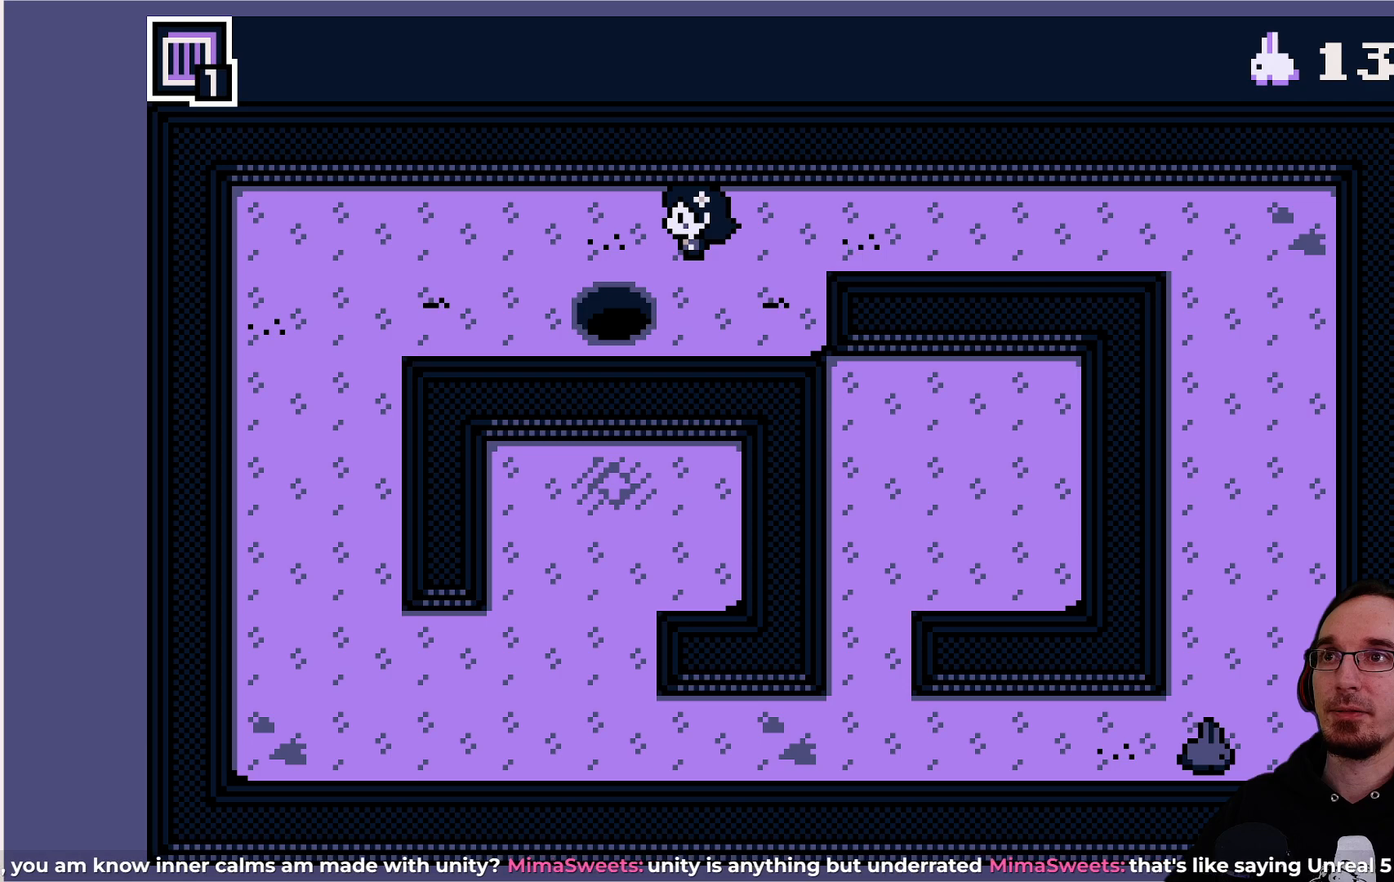
{"buttons": [], "left_stick": "center", "events": [[250, "DPAD_DOWN", "down"], [333, "DPAD_DOWN", "up"]]}
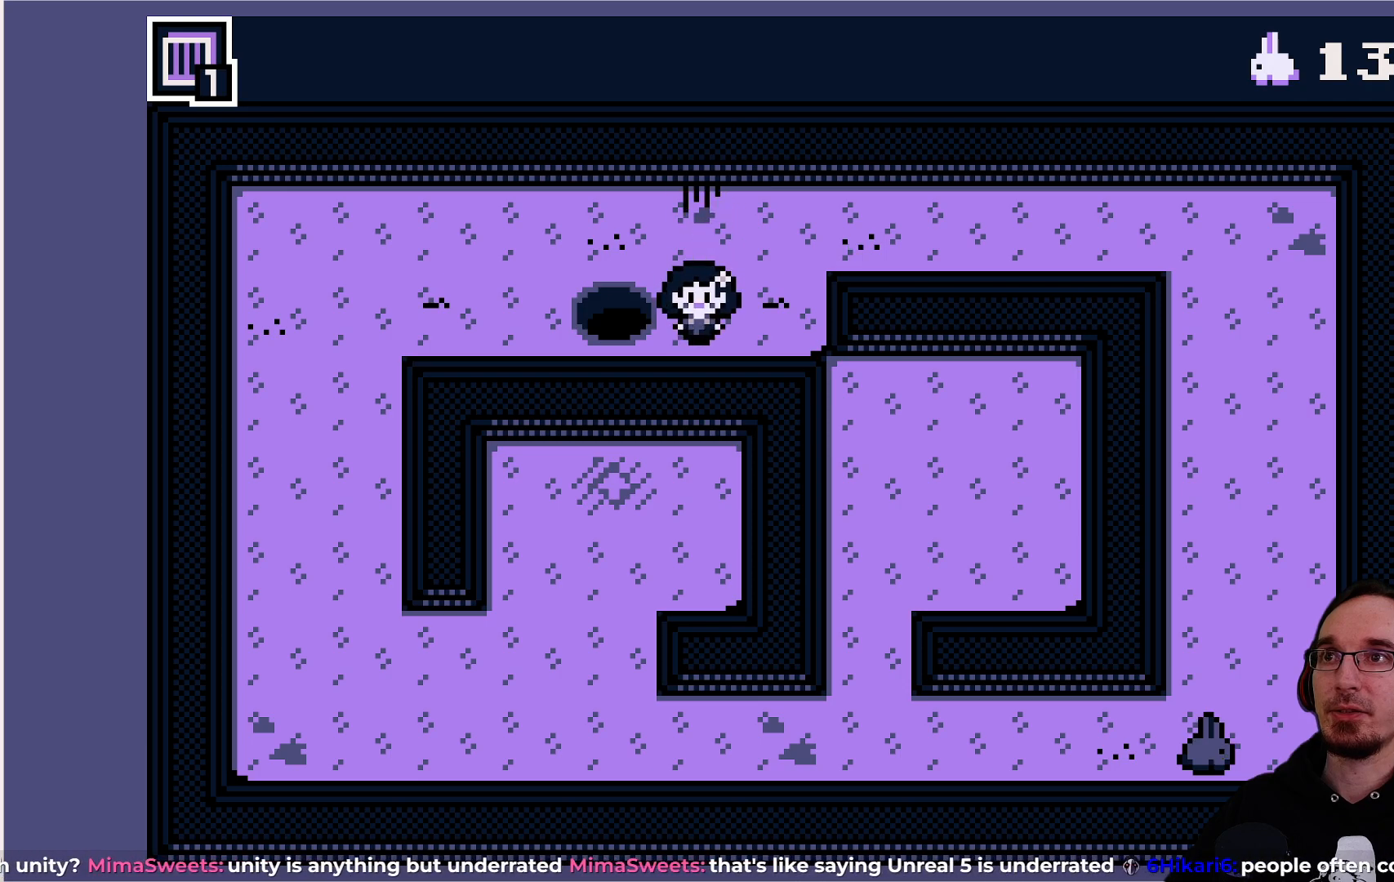
{"buttons": ["DPAD_UP"], "left_stick": "center", "events": [[150, "DPAD_RIGHT", "down"], [183, "DPAD_RIGHT", "up"], [450, "DPAD_UP", "down"]]}
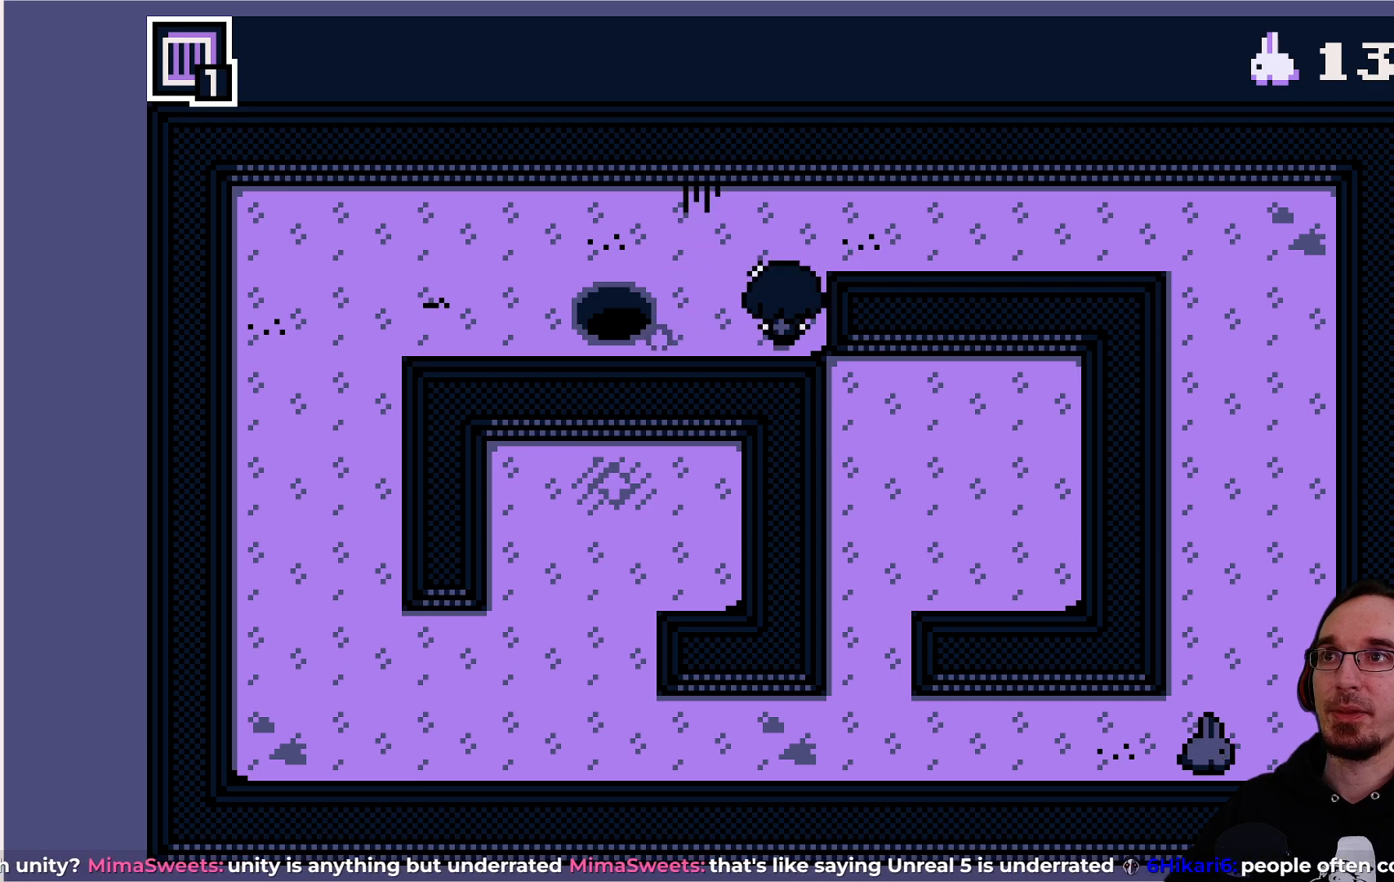
{"buttons": ["DPAD_LEFT"], "left_stick": "center", "events": [[50, "DPAD_UP", "up"], [200, "DPAD_LEFT", "down"]]}
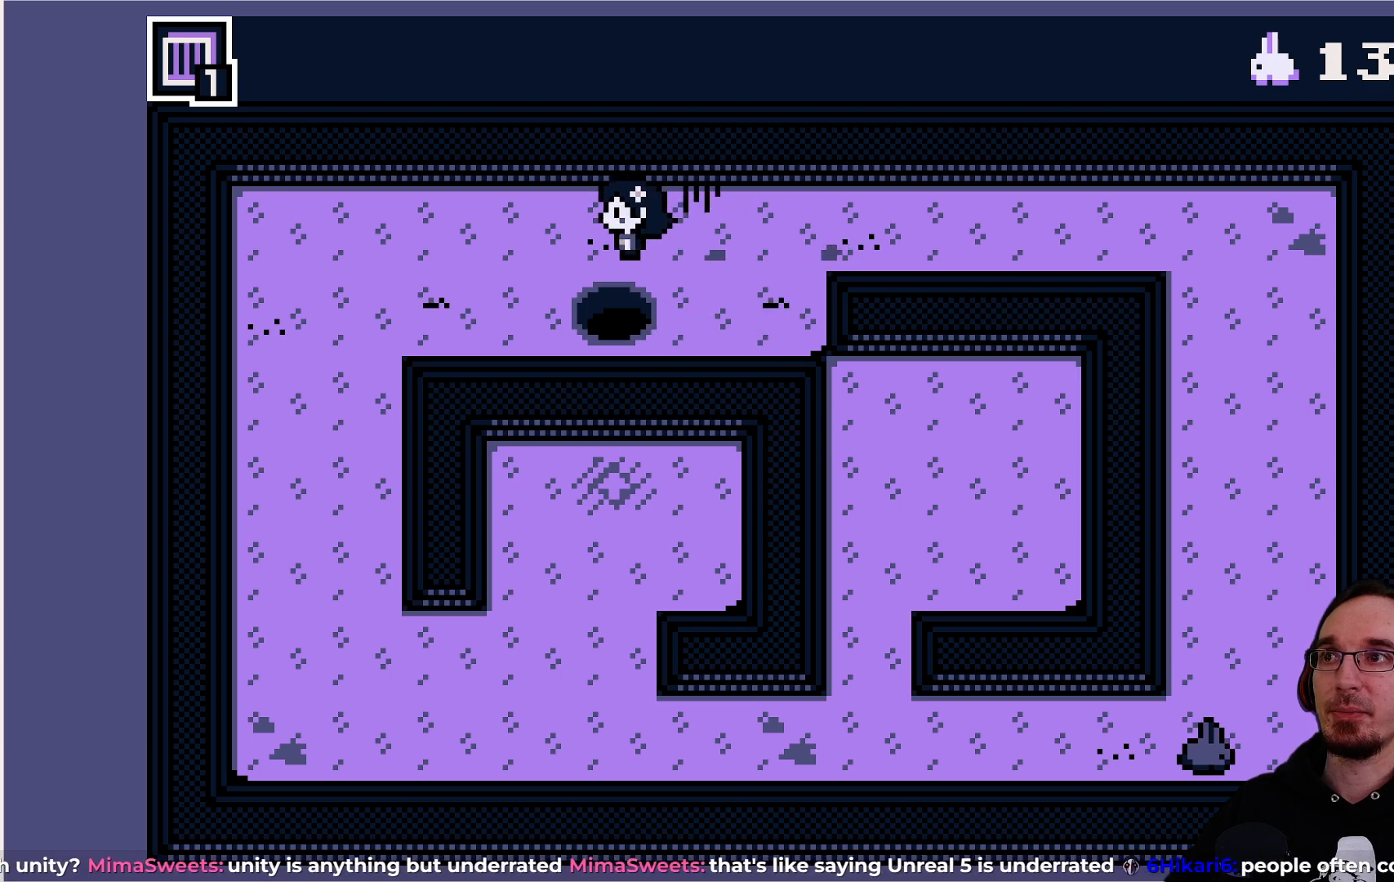
{"buttons": ["DPAD_LEFT"], "left_stick": "center", "events": []}
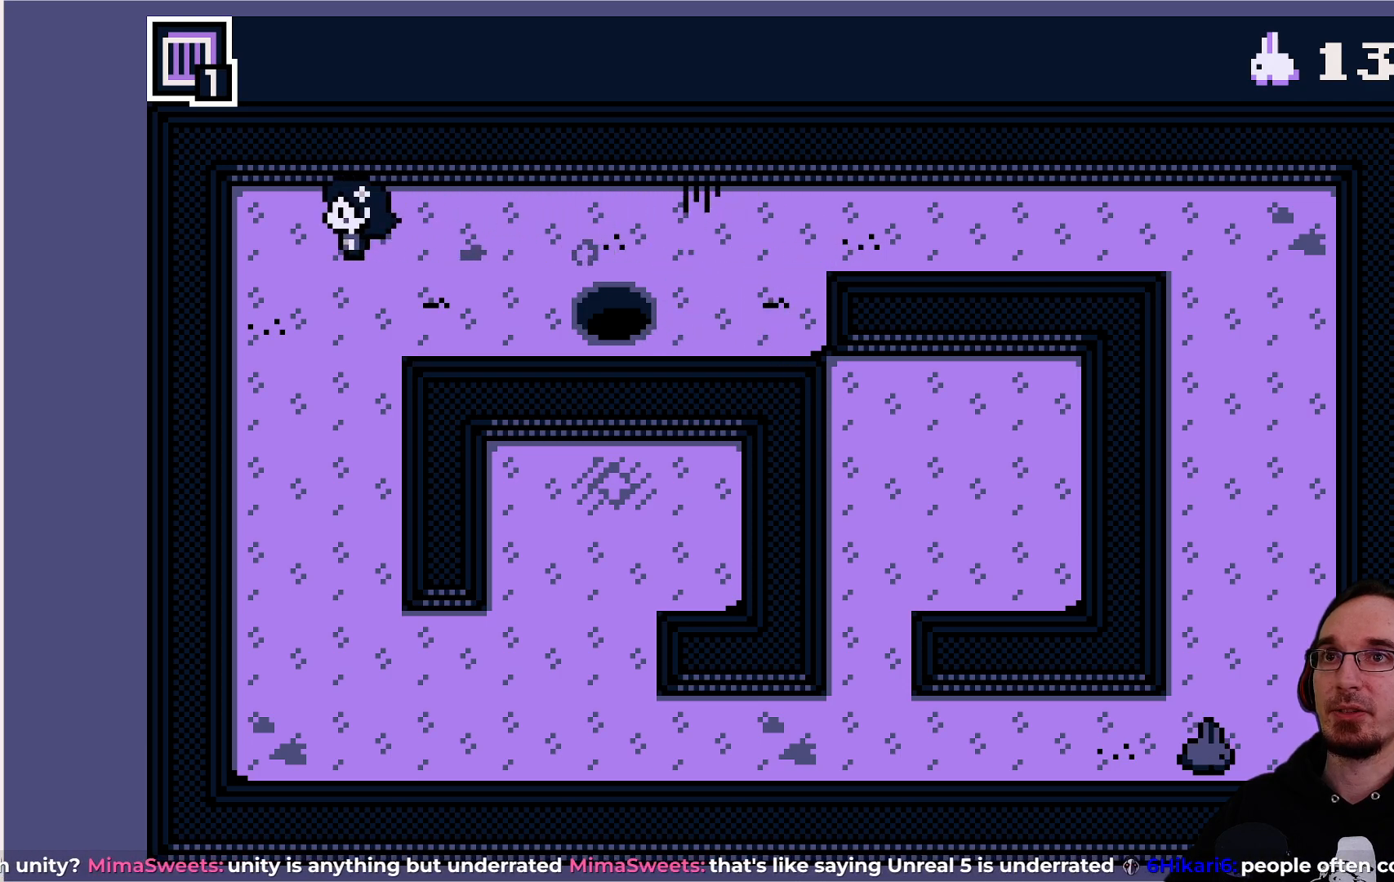
{"buttons": ["DPAD_DOWN"], "left_stick": "center", "events": [[67, "DPAD_LEFT", "up"], [100, "DPAD_DOWN", "down"]]}
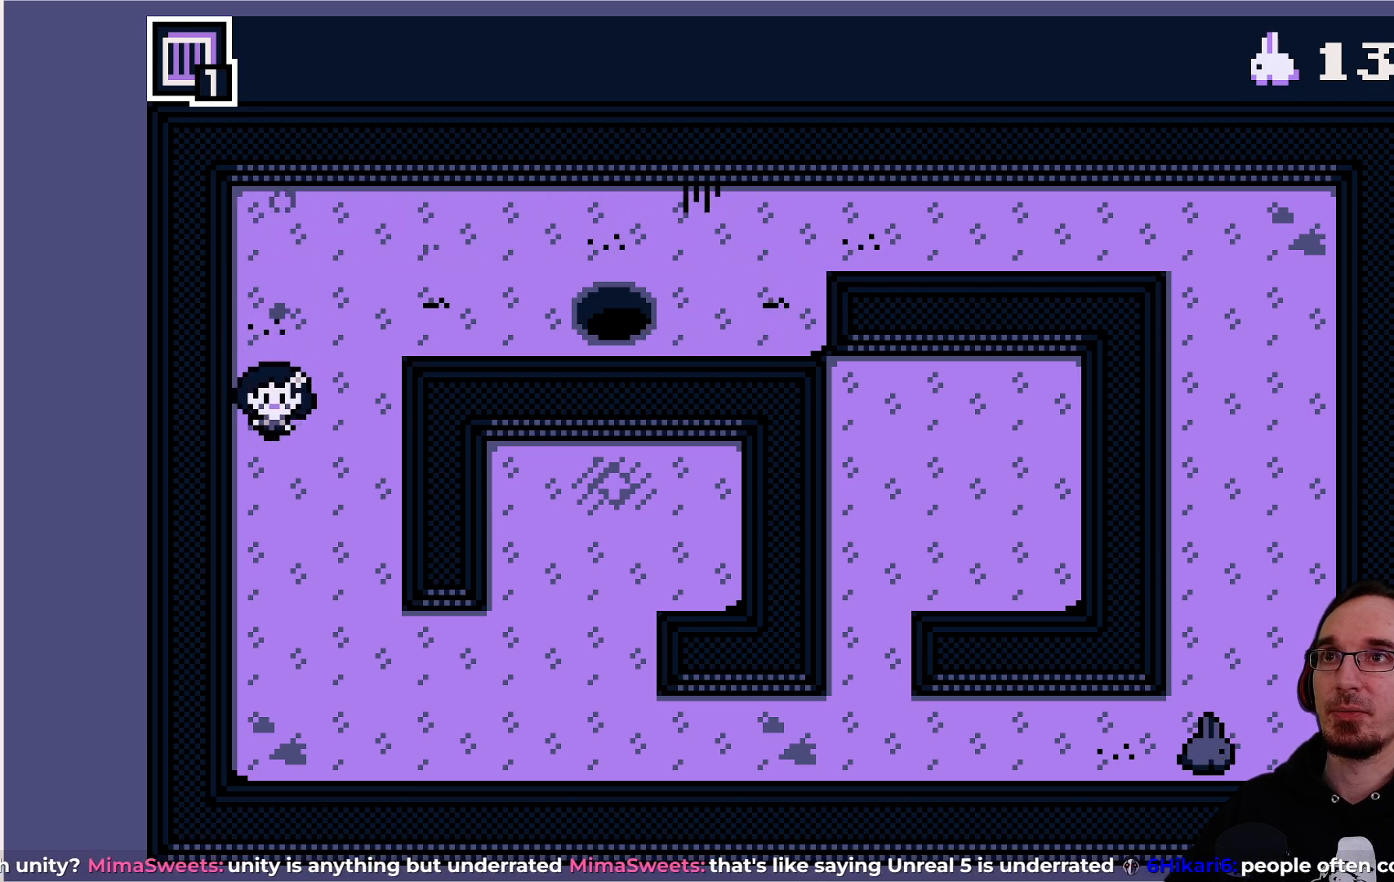
{"buttons": ["DPAD_DOWN"], "left_stick": "center", "events": []}
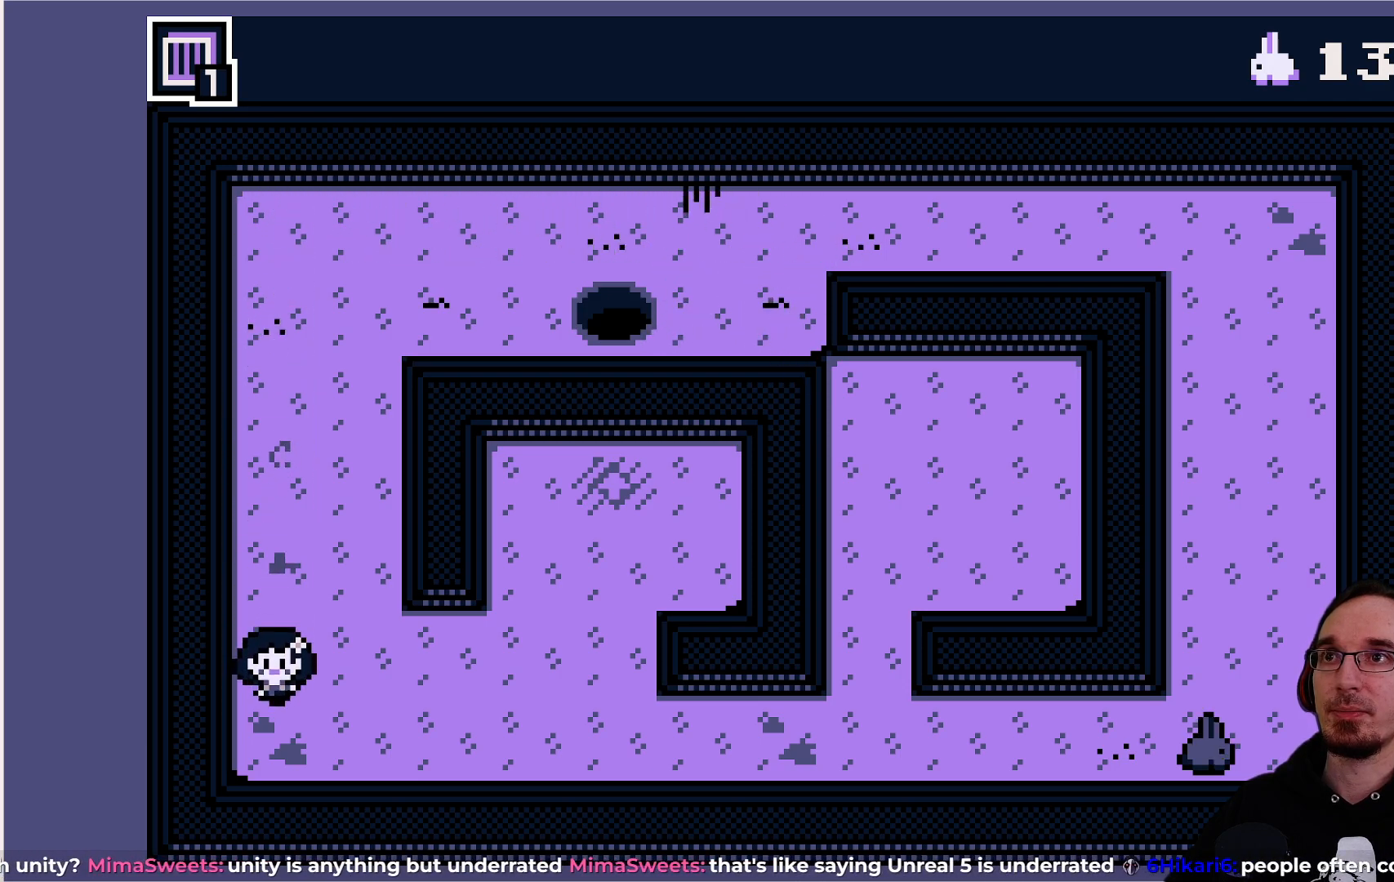
{"buttons": ["DPAD_RIGHT"], "left_stick": "center", "events": [[133, "DPAD_DOWN", "up"], [133, "DPAD_RIGHT", "down"]]}
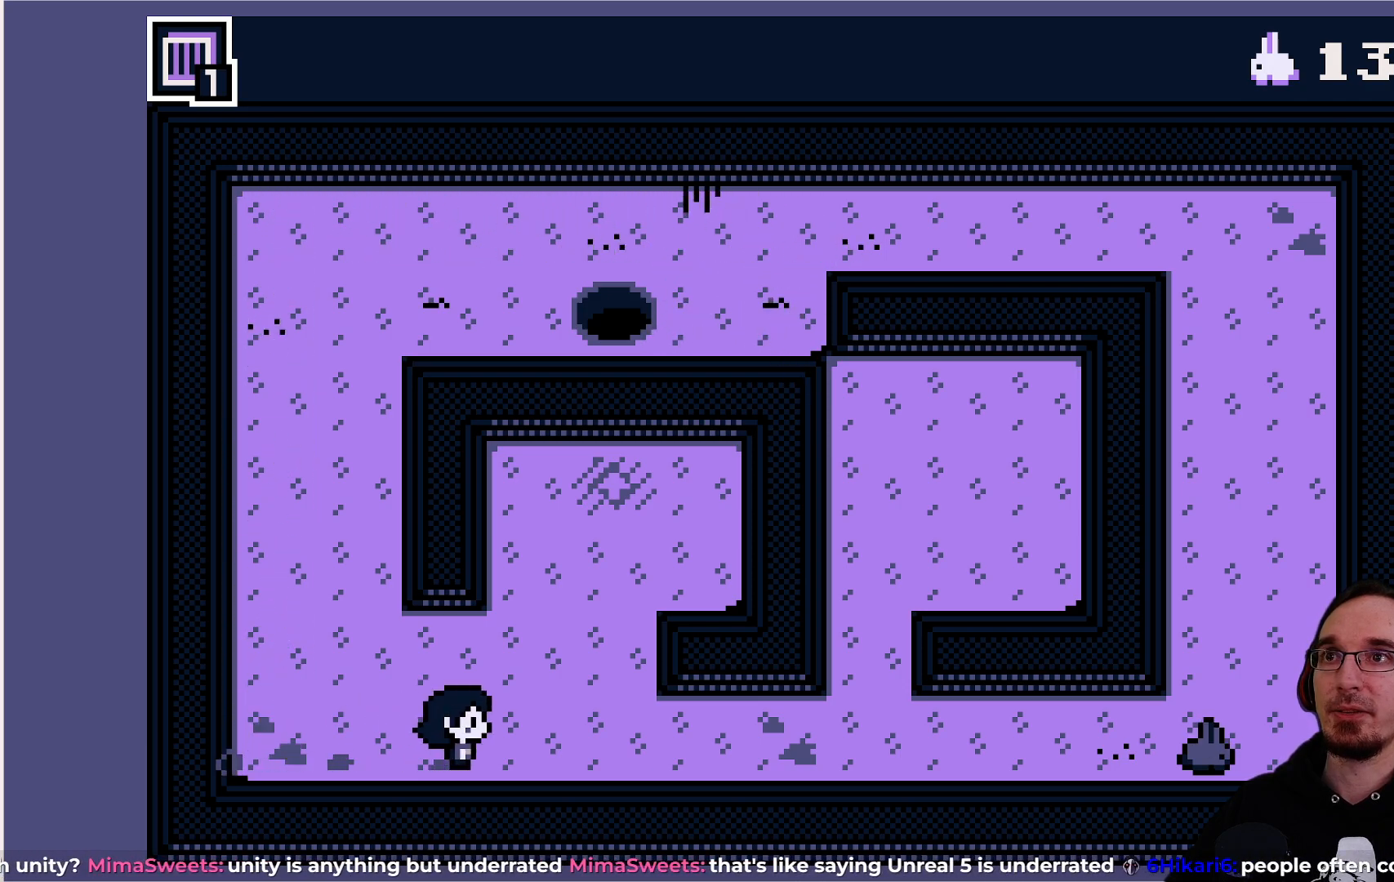
{"buttons": ["DPAD_RIGHT"], "left_stick": "center", "events": []}
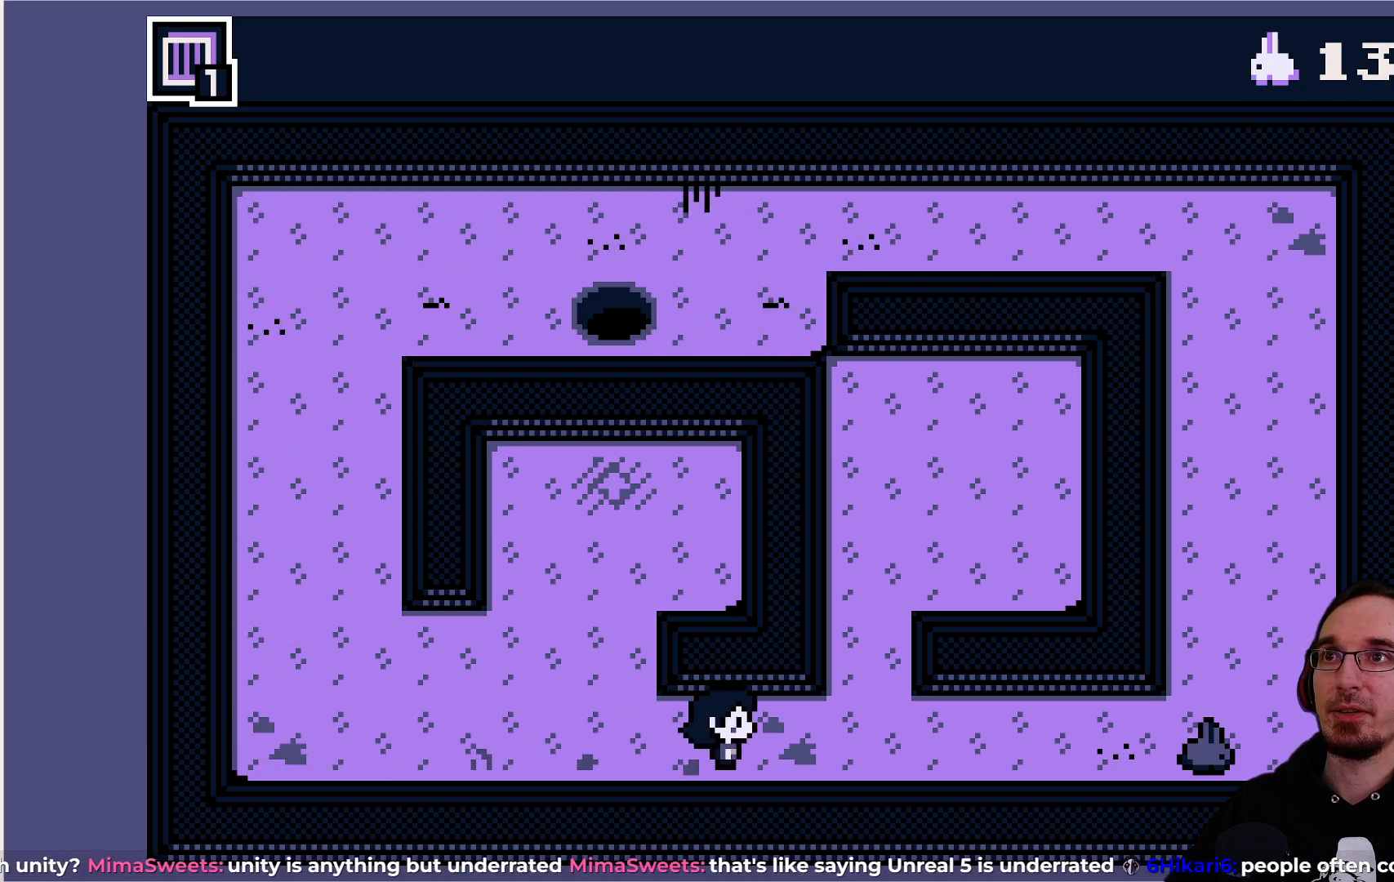
{"buttons": ["DPAD_RIGHT"], "left_stick": "center", "events": []}
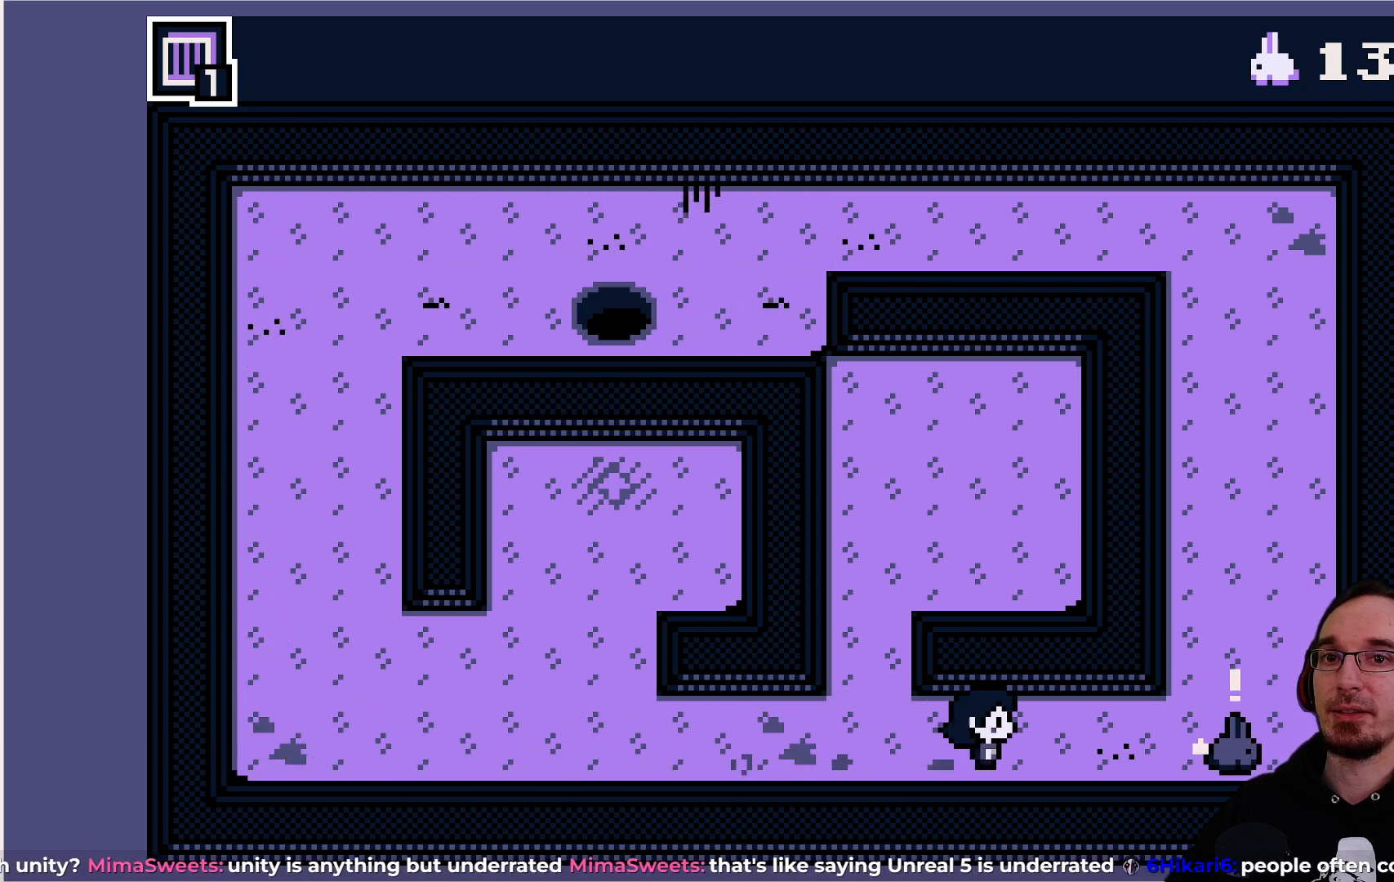
{"buttons": ["DPAD_RIGHT"], "left_stick": "center", "events": [[117, "DPAD_RIGHT", "up"], [383, "DPAD_RIGHT", "down"]]}
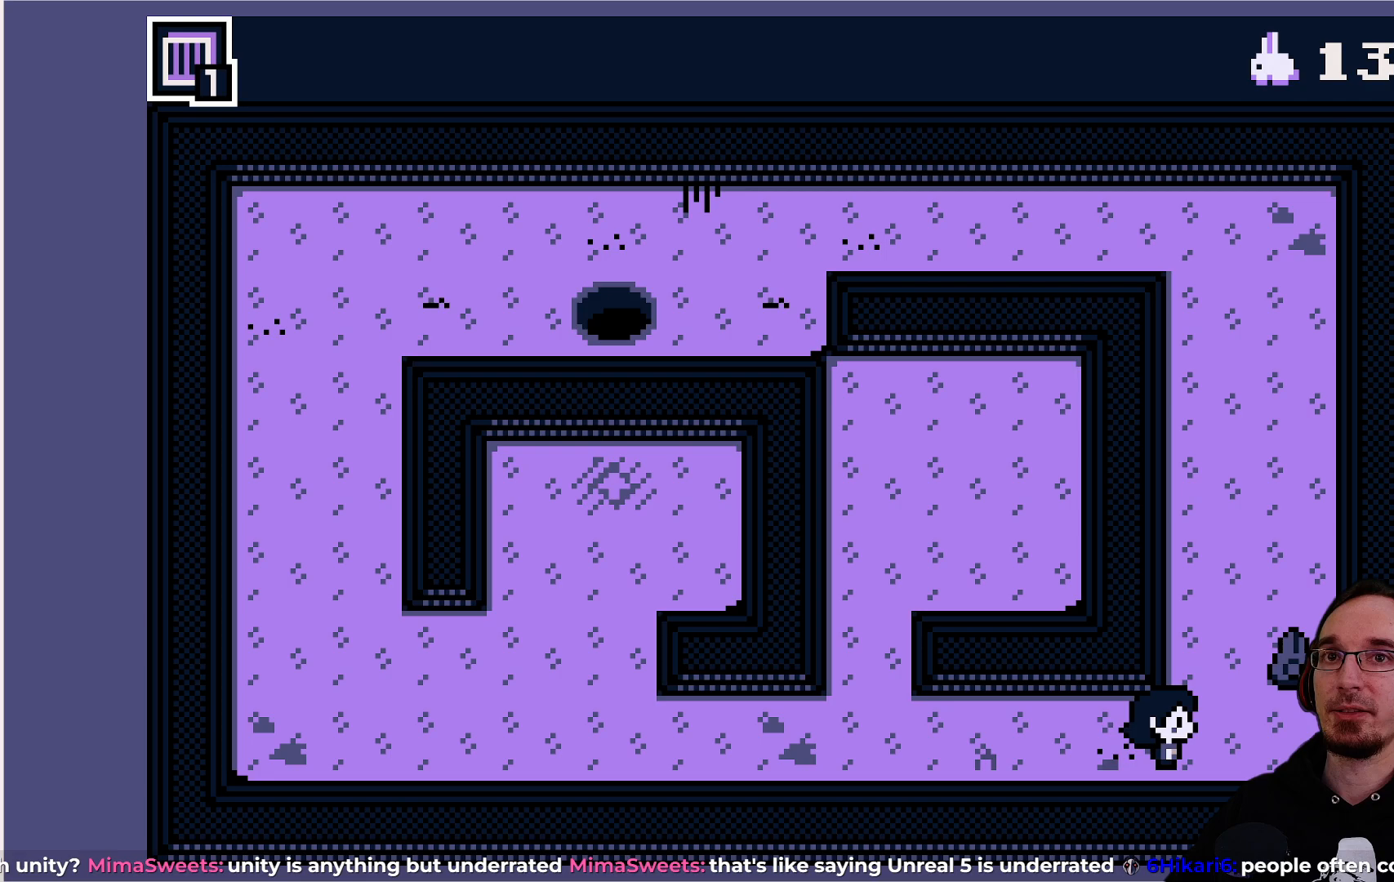
{"buttons": ["DPAD_UP"], "left_stick": "center", "events": [[150, "DPAD_RIGHT", "up"], [250, "DPAD_UP", "down"]]}
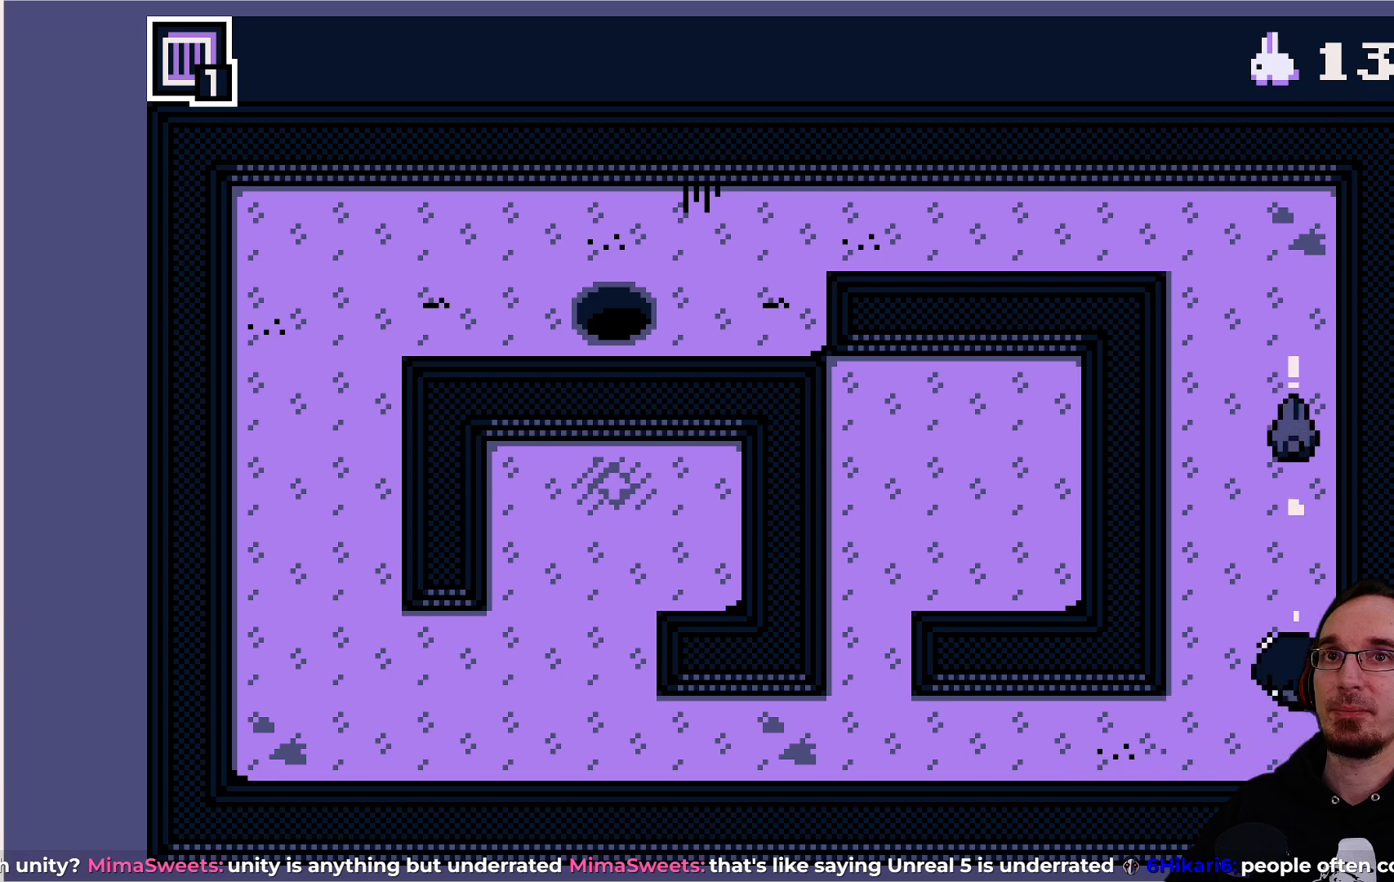
{"buttons": ["DPAD_UP"], "left_stick": "center", "events": [[183, "DPAD_UP", "up"], [500, "DPAD_UP", "down"]]}
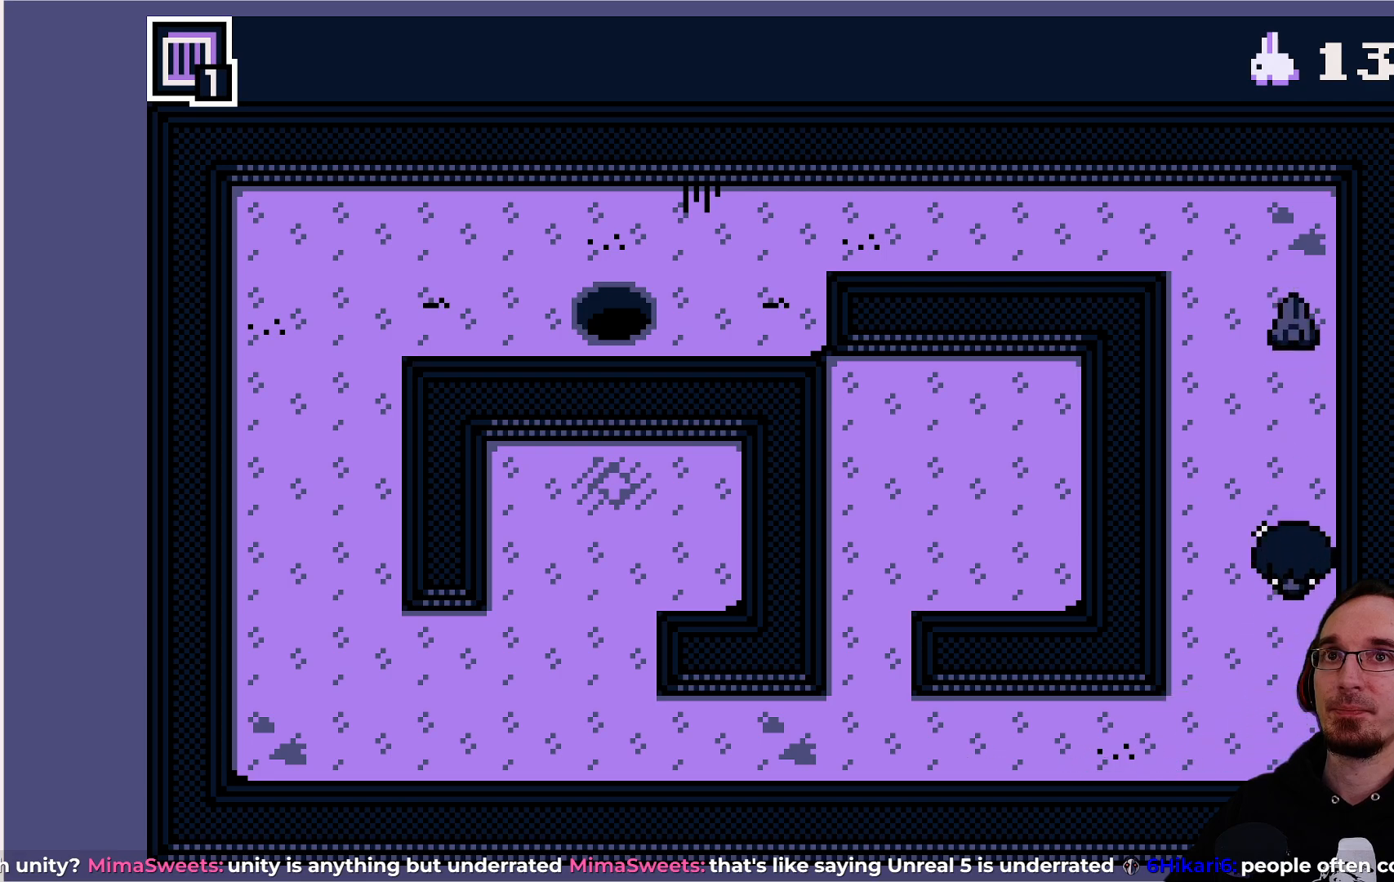
{"buttons": ["DPAD_UP"], "left_stick": "center", "events": [[150, "DPAD_UP", "up"], [483, "DPAD_UP", "down"]]}
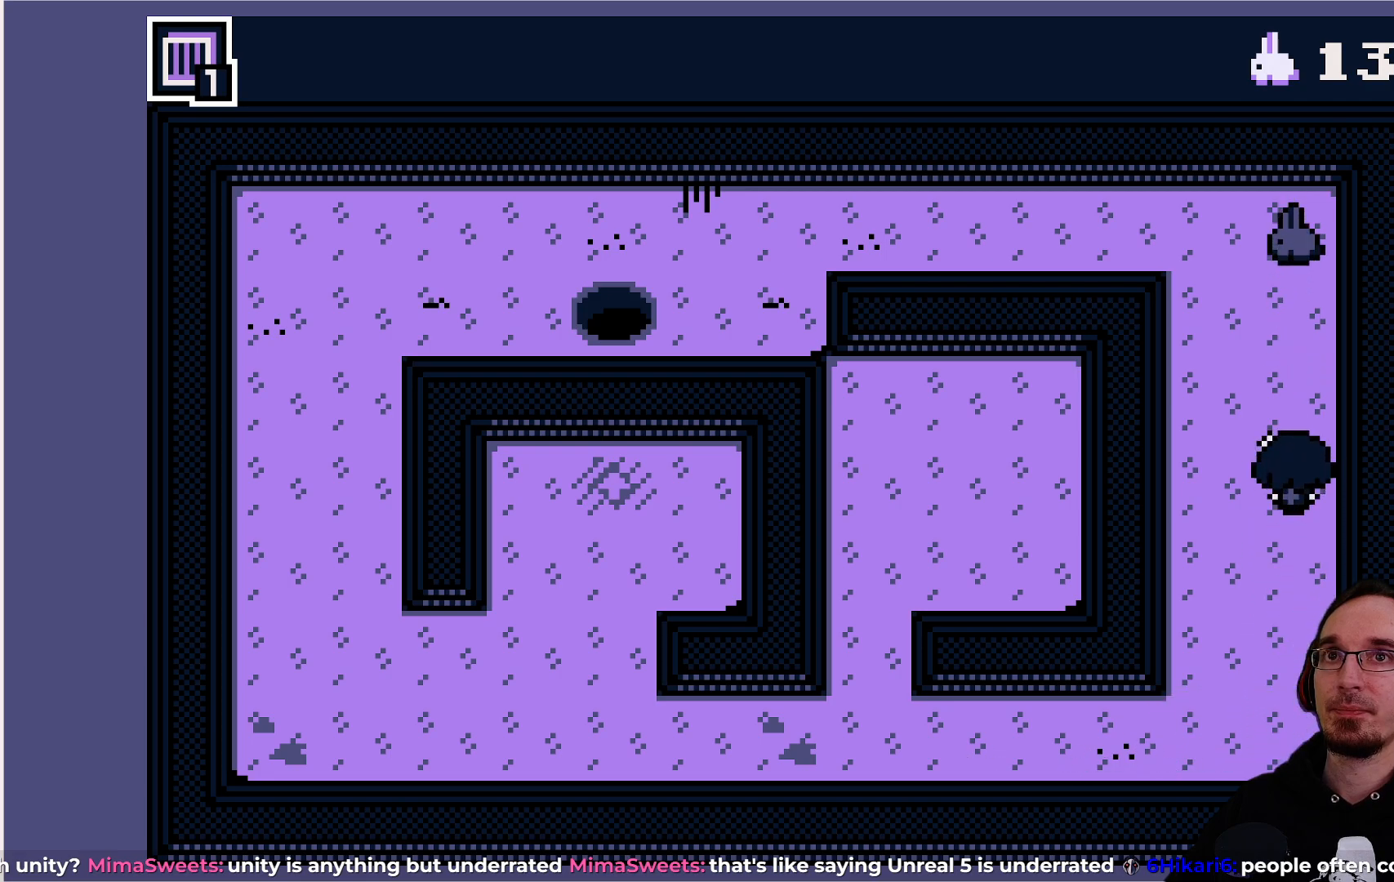
{"buttons": ["DPAD_DOWN"], "left_stick": "center", "events": [[67, "DPAD_UP", "up"], [350, "DPAD_DOWN", "down"]]}
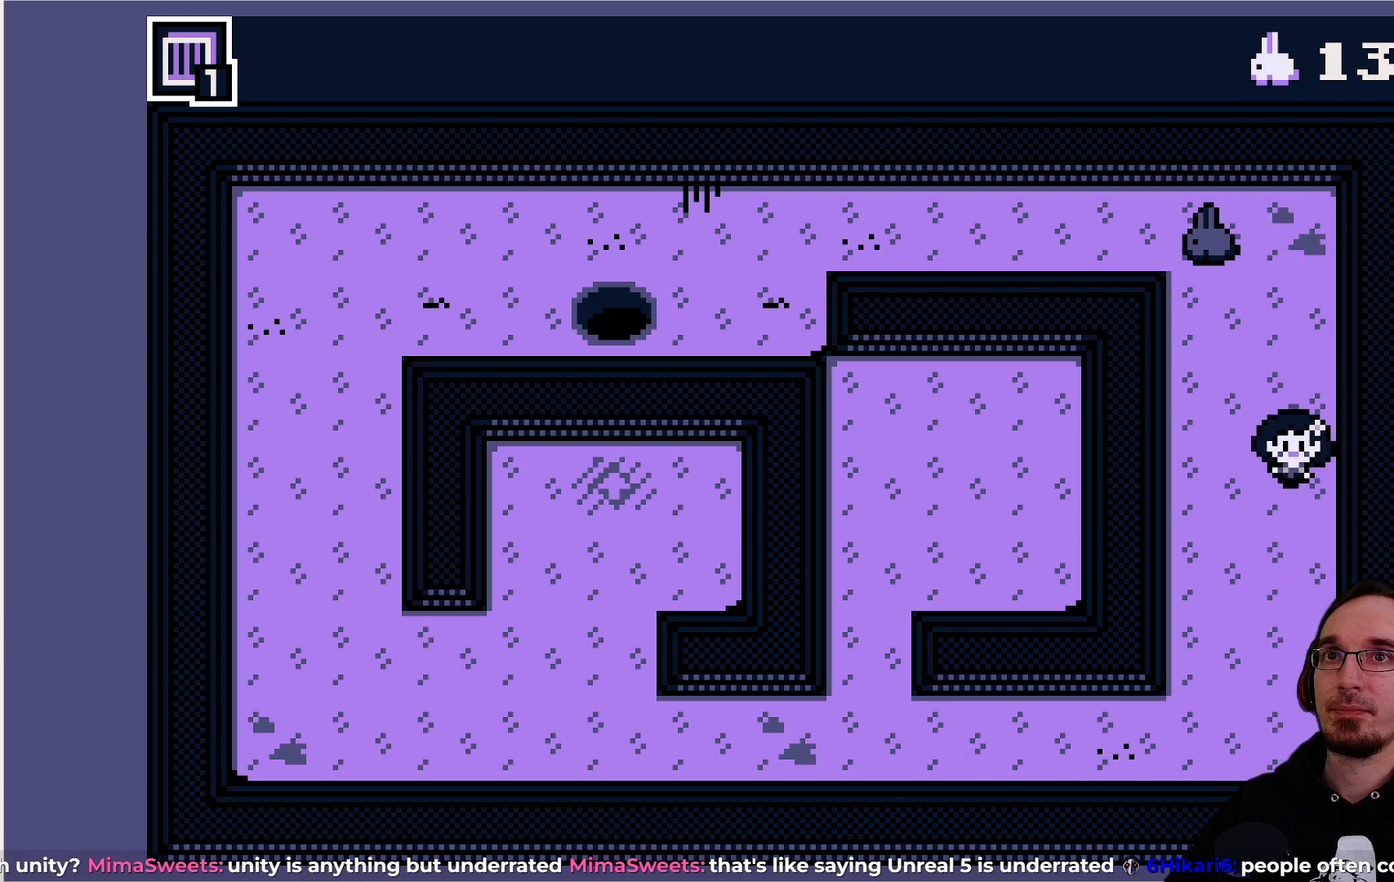
{"buttons": [], "left_stick": "center", "events": [[83, "DPAD_DOWN", "up"], [217, "DPAD_UP", "down"], [417, "DPAD_UP", "up"]]}
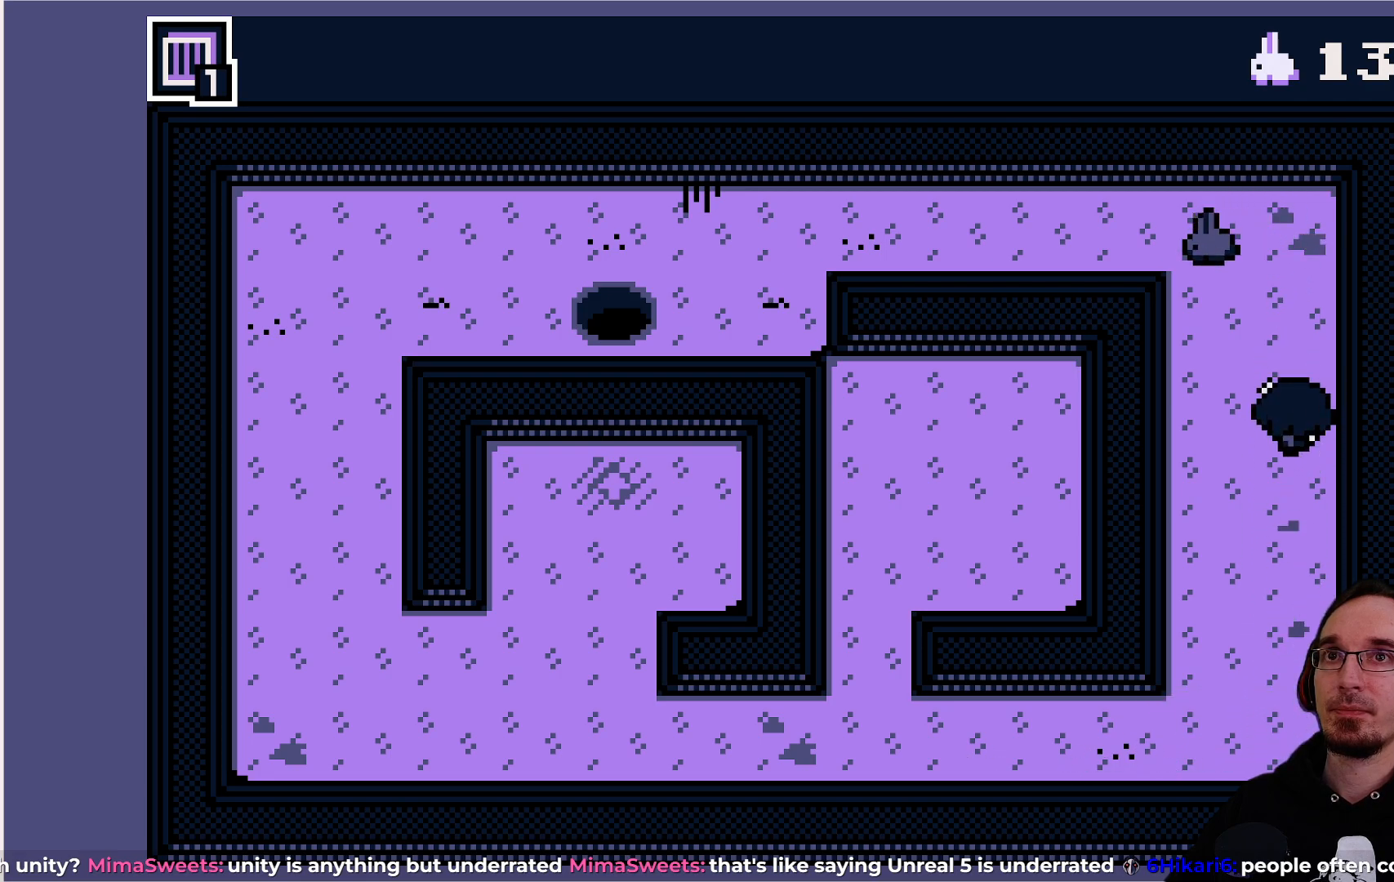
{"buttons": [], "left_stick": "center", "events": []}
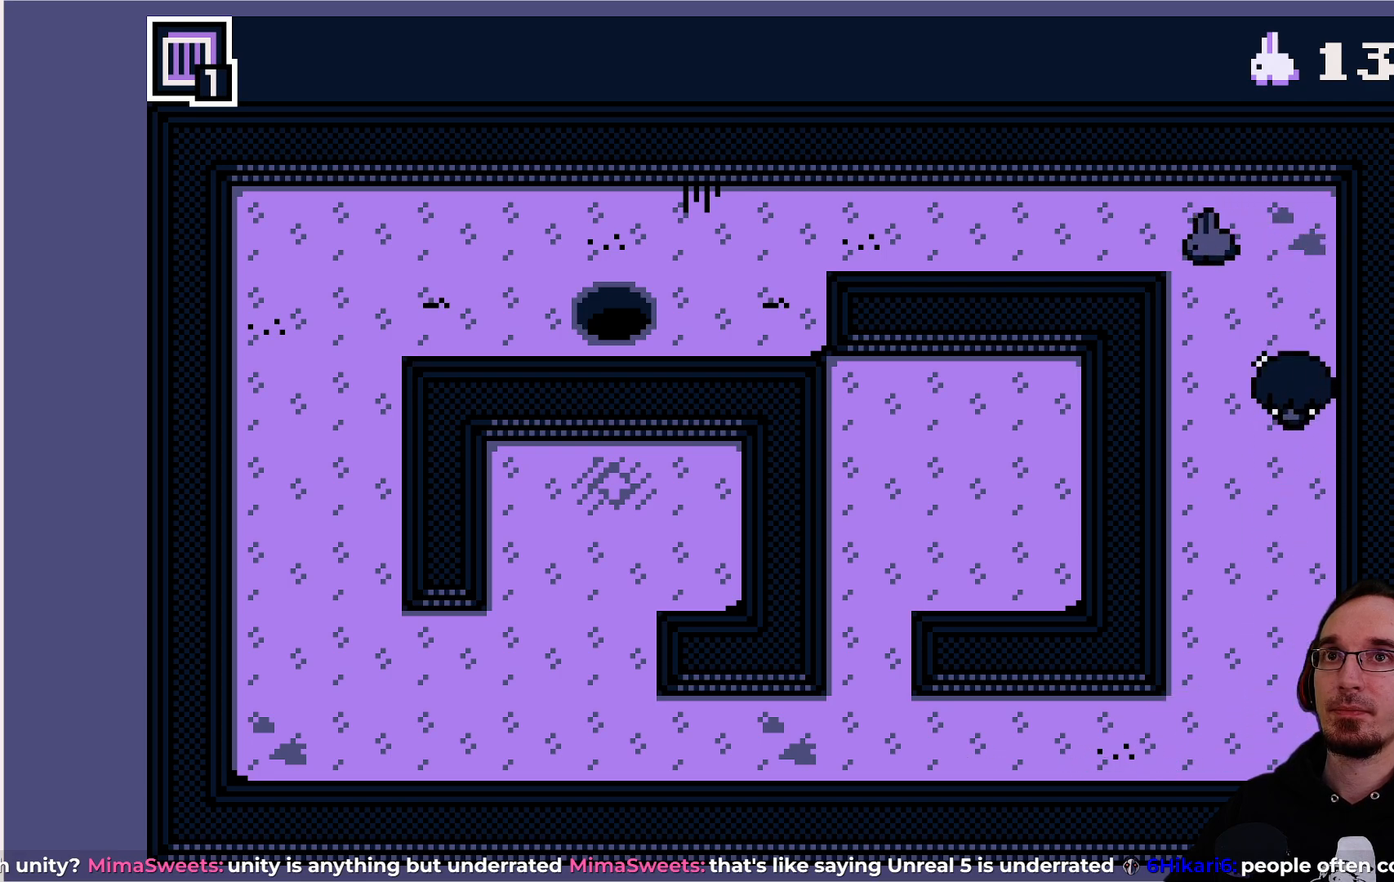
{"buttons": ["DPAD_DOWN"], "left_stick": "center", "events": [[217, "DPAD_DOWN", "down"]]}
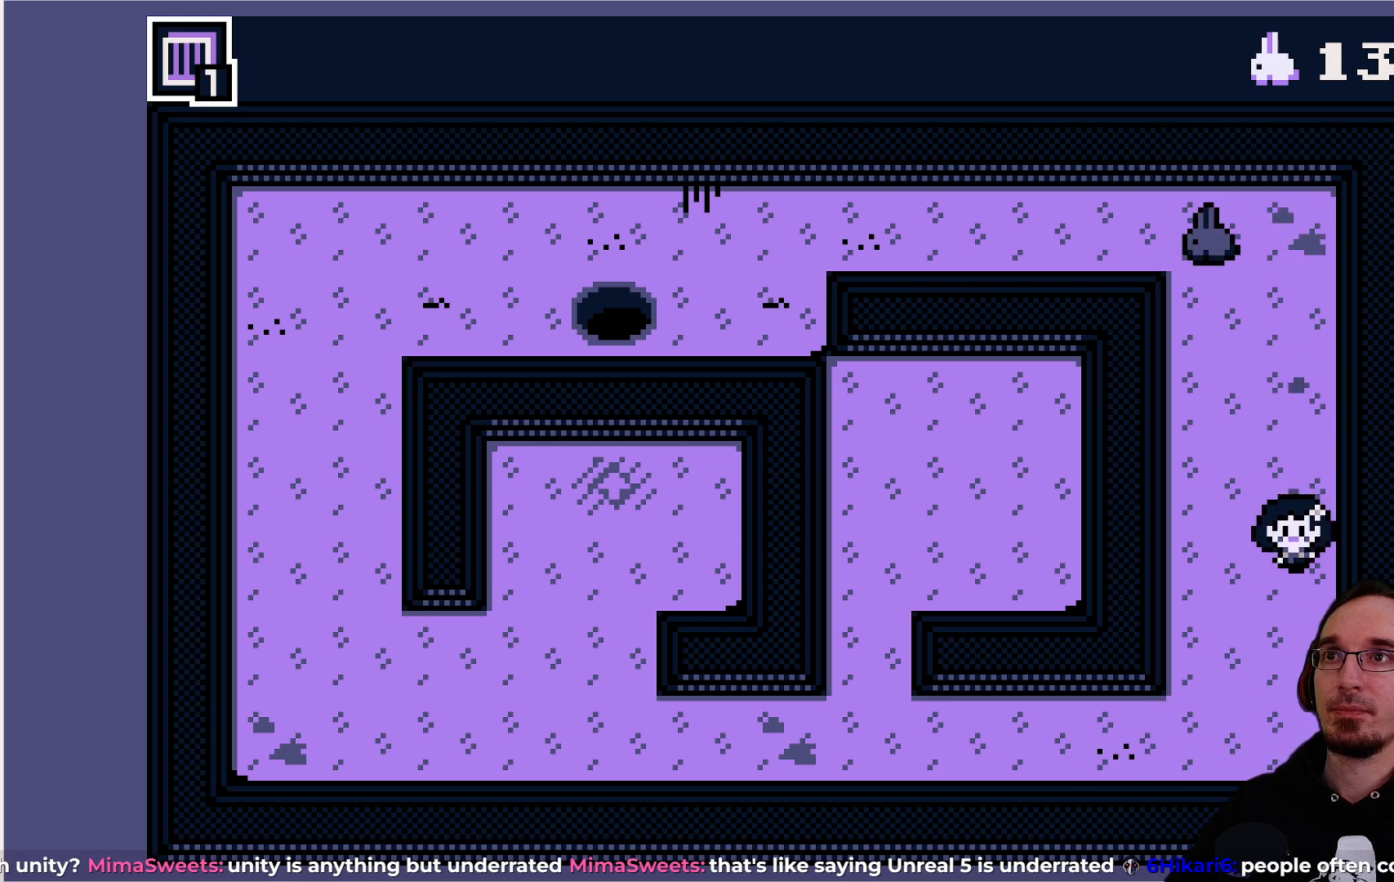
{"buttons": ["DPAD_LEFT"], "left_stick": "center", "events": [[467, "DPAD_DOWN", "up"], [467, "DPAD_LEFT", "down"]]}